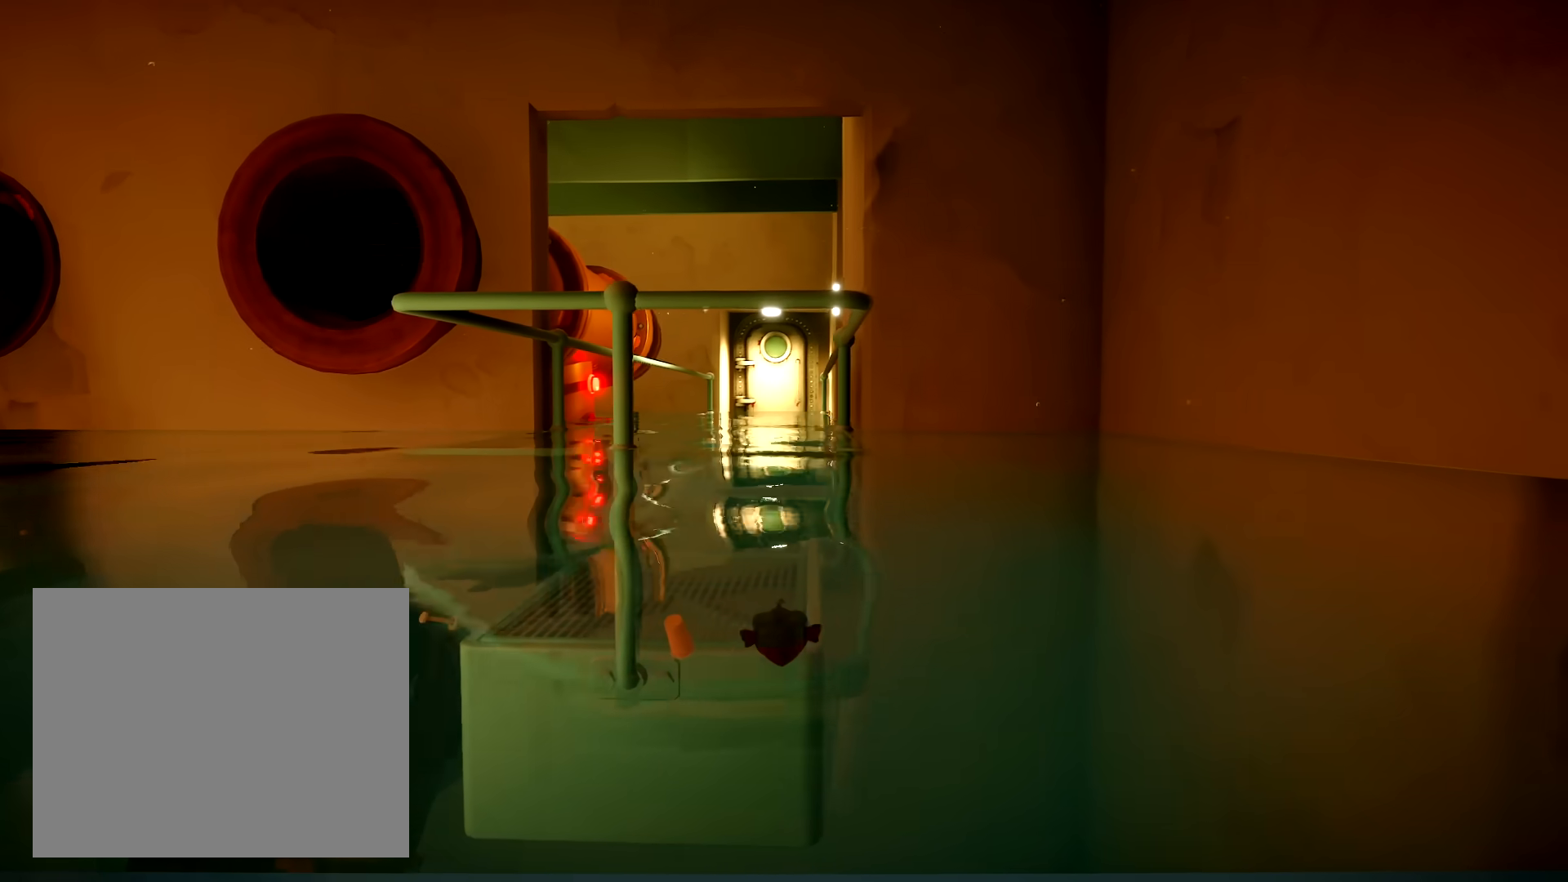
Gameplay with a controller (Xbox layout); each line is a JSON object with the inputs held at the frame after it (dt_ms = milliseconds from this image to that frame). "button_events" lists button changes between this image and that frame as [ms after this image, input, new state], when the widget could be followed in between (sticks are given only as held states). Not read: L3 R3 SELECT START.
{"dt_ms": 500, "buttons": [], "left_stick": "up-right", "right_stick": "center", "button_events": []}
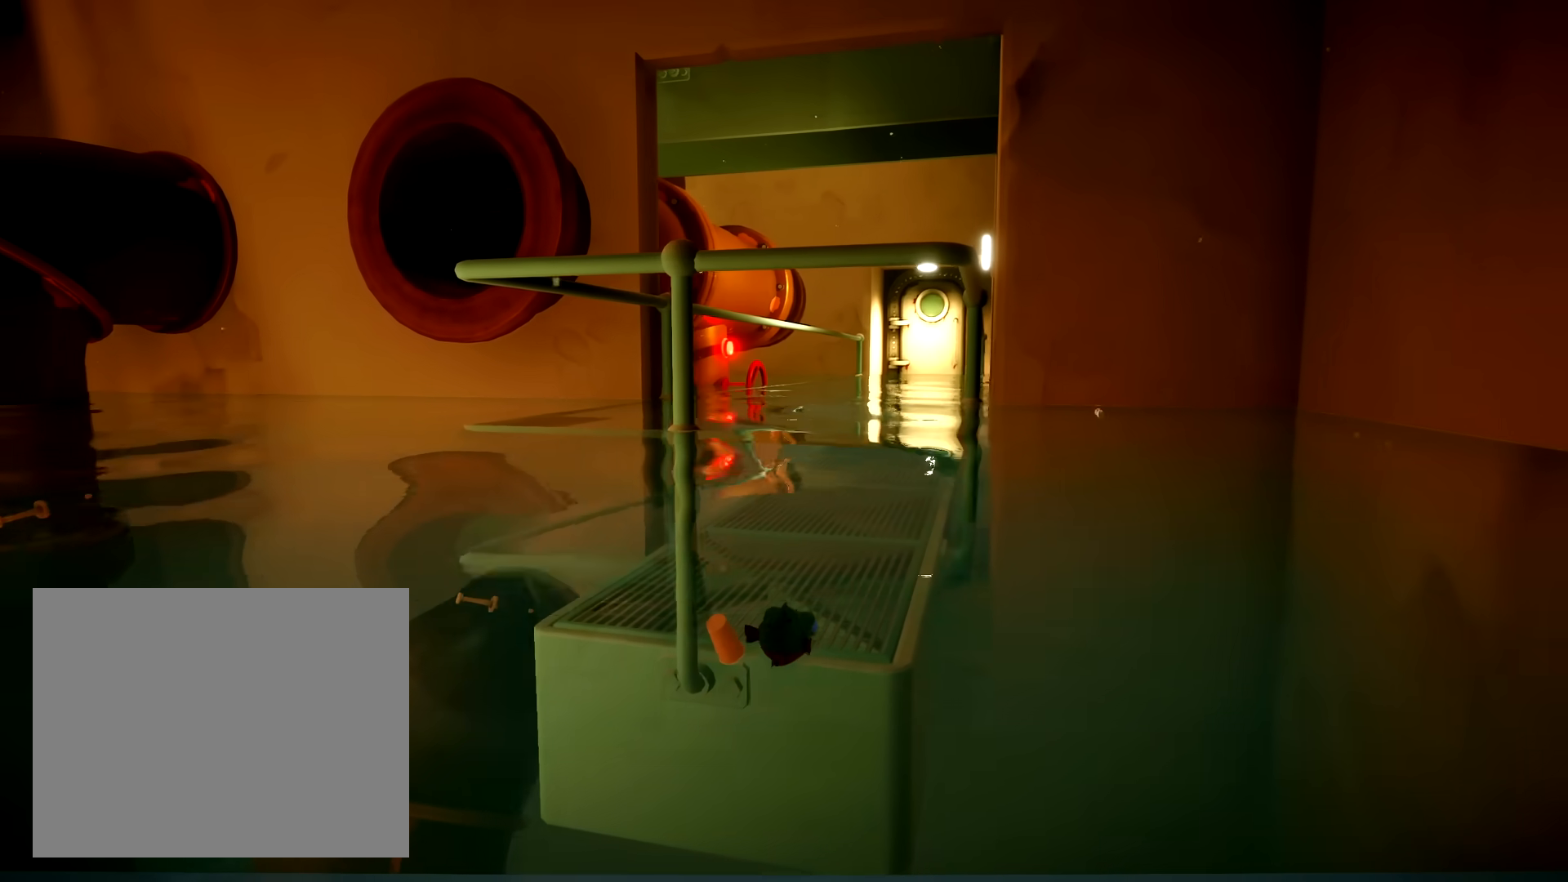
{"dt_ms": 500, "buttons": [], "left_stick": "up", "right_stick": "center", "button_events": []}
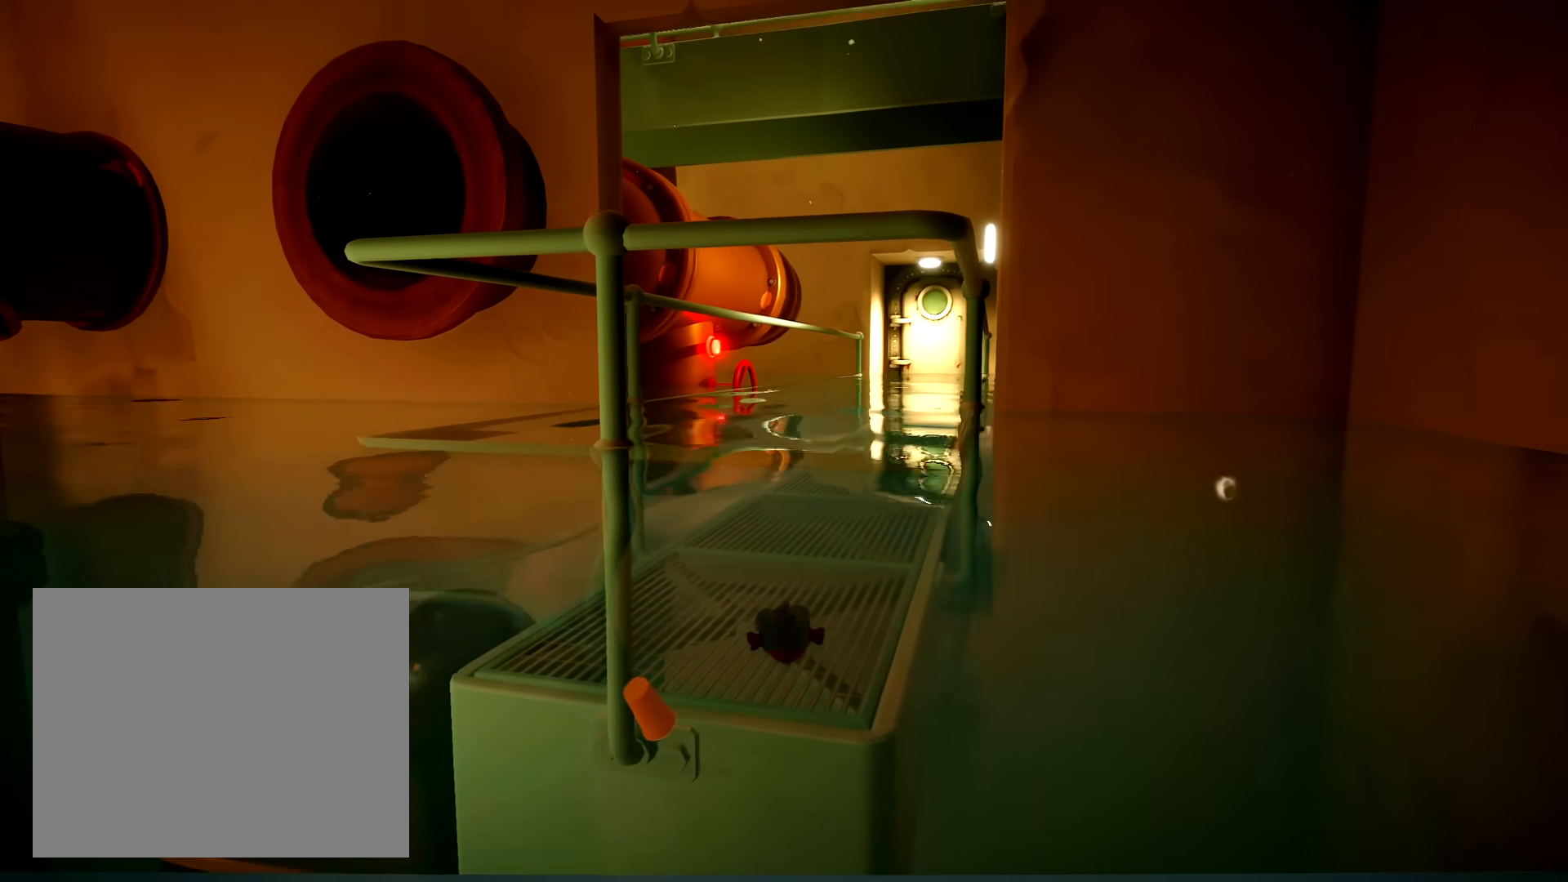
{"dt_ms": 500, "buttons": [], "left_stick": "up", "right_stick": "center", "button_events": []}
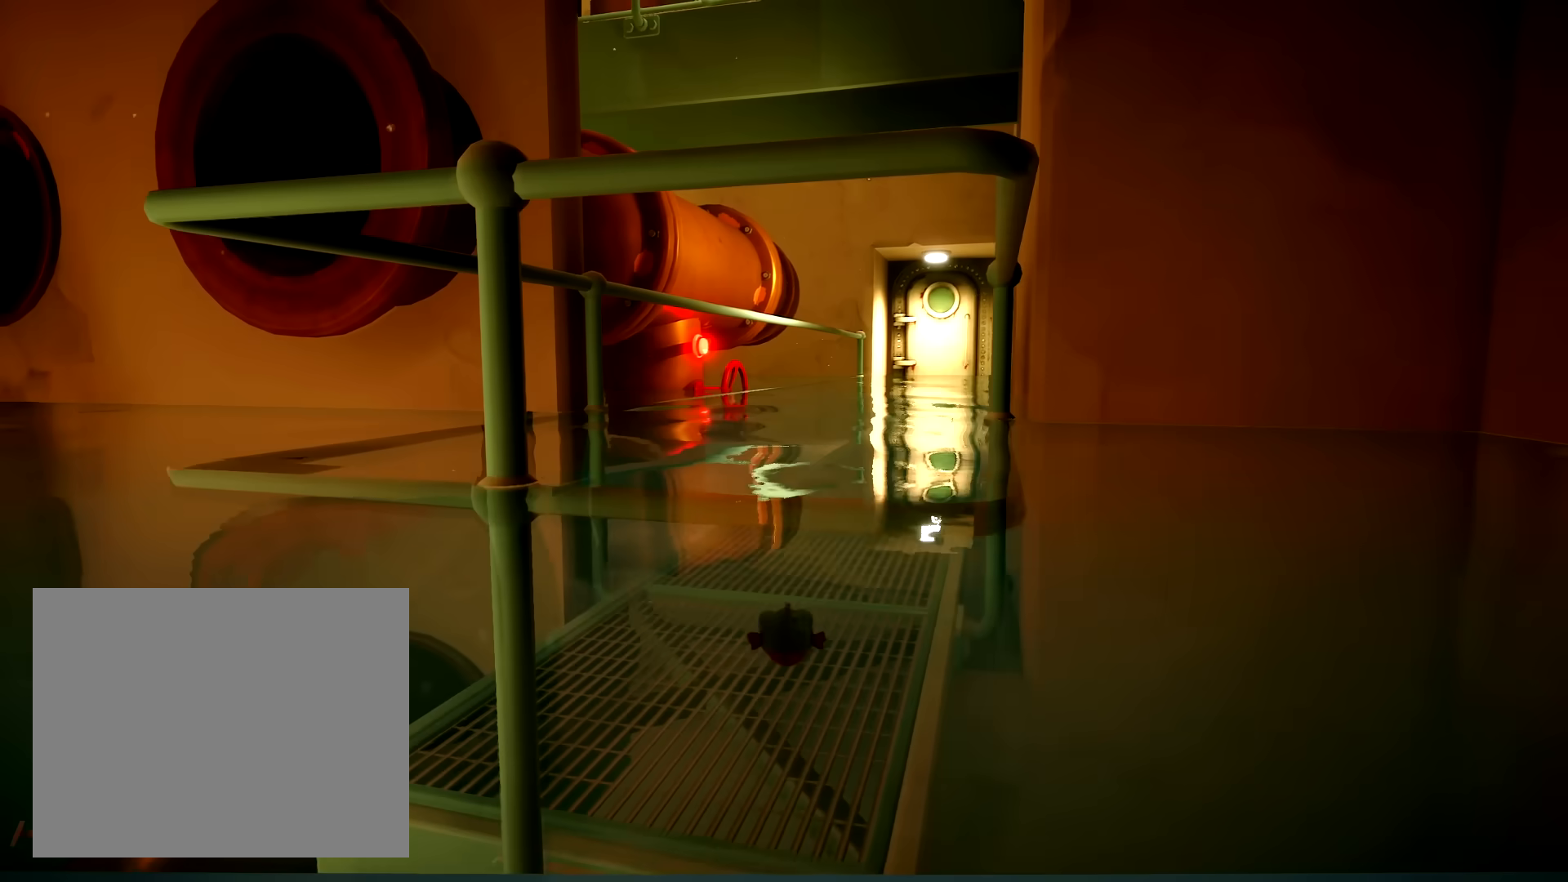
{"dt_ms": 500, "buttons": [], "left_stick": "up", "right_stick": "center", "button_events": []}
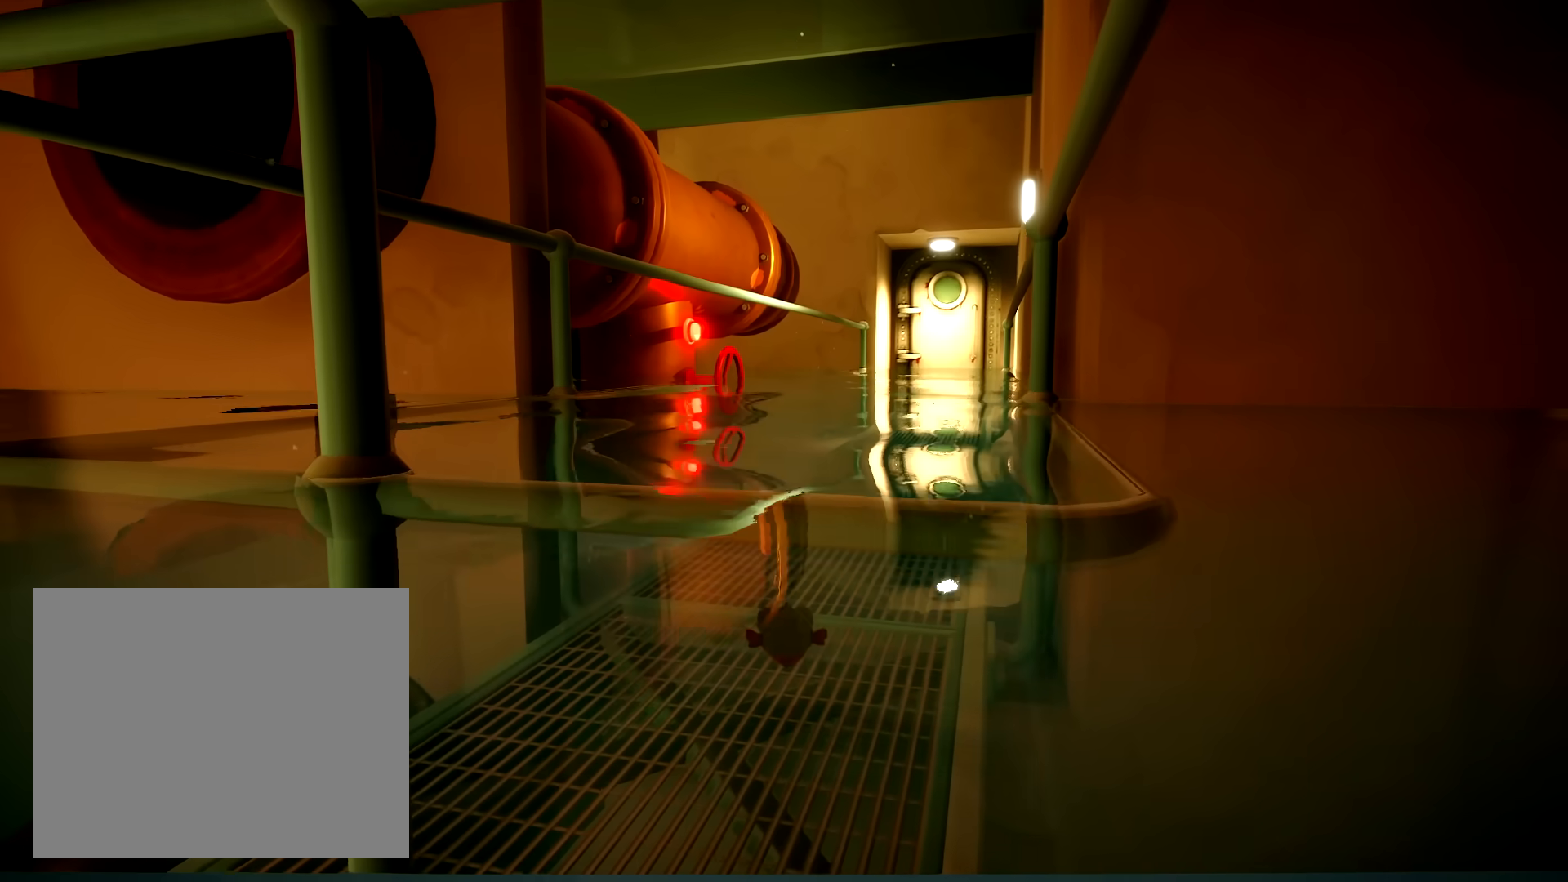
{"dt_ms": 500, "buttons": [], "left_stick": "up", "right_stick": "center", "button_events": []}
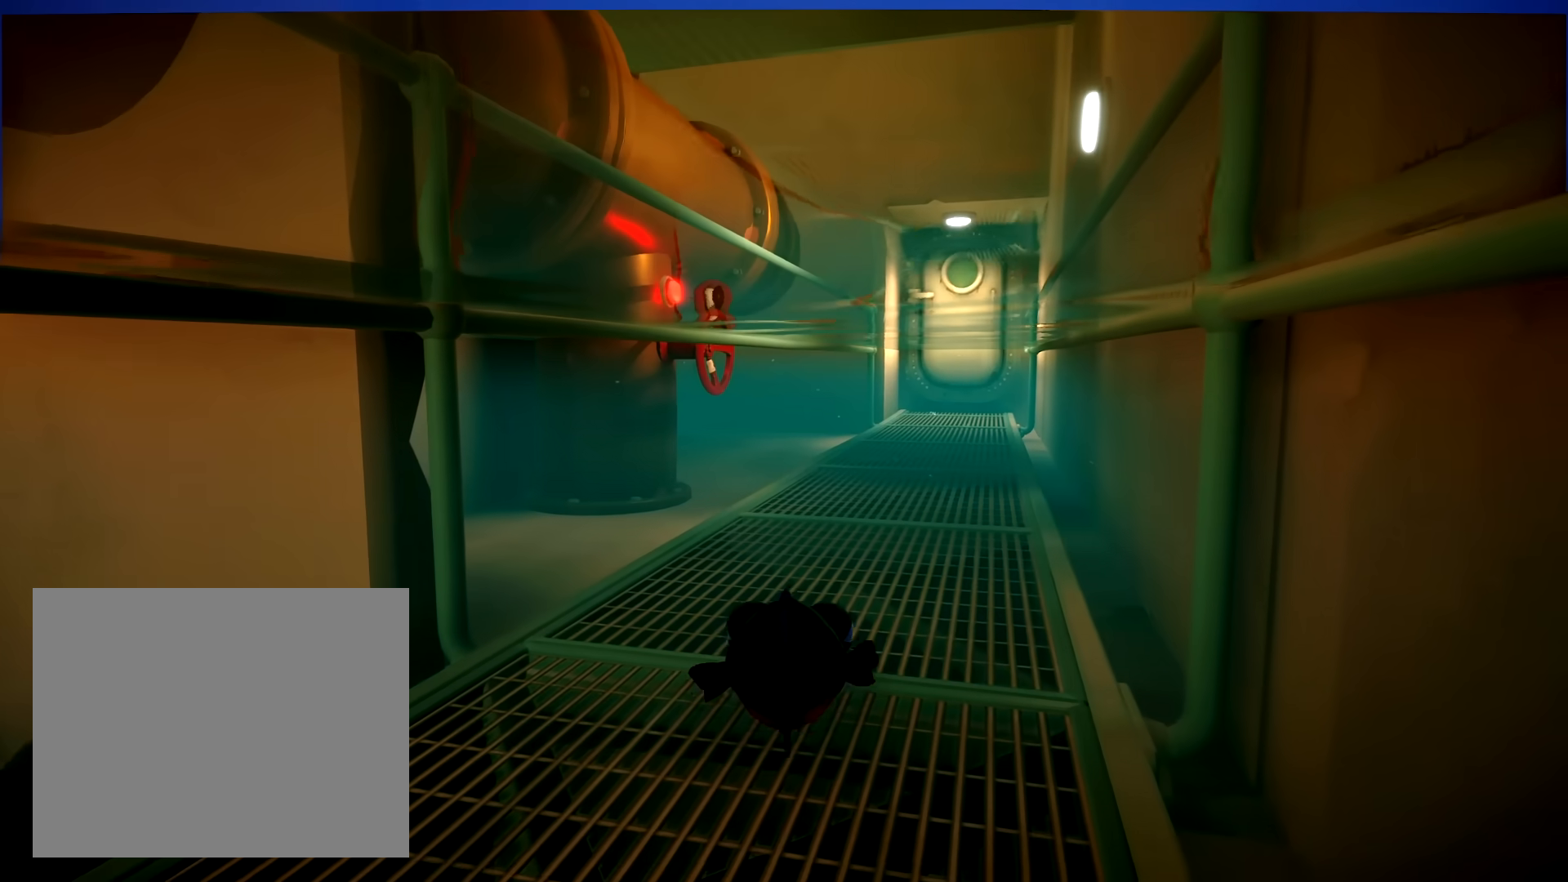
{"dt_ms": 500, "buttons": [], "left_stick": "up-right", "right_stick": "center", "button_events": []}
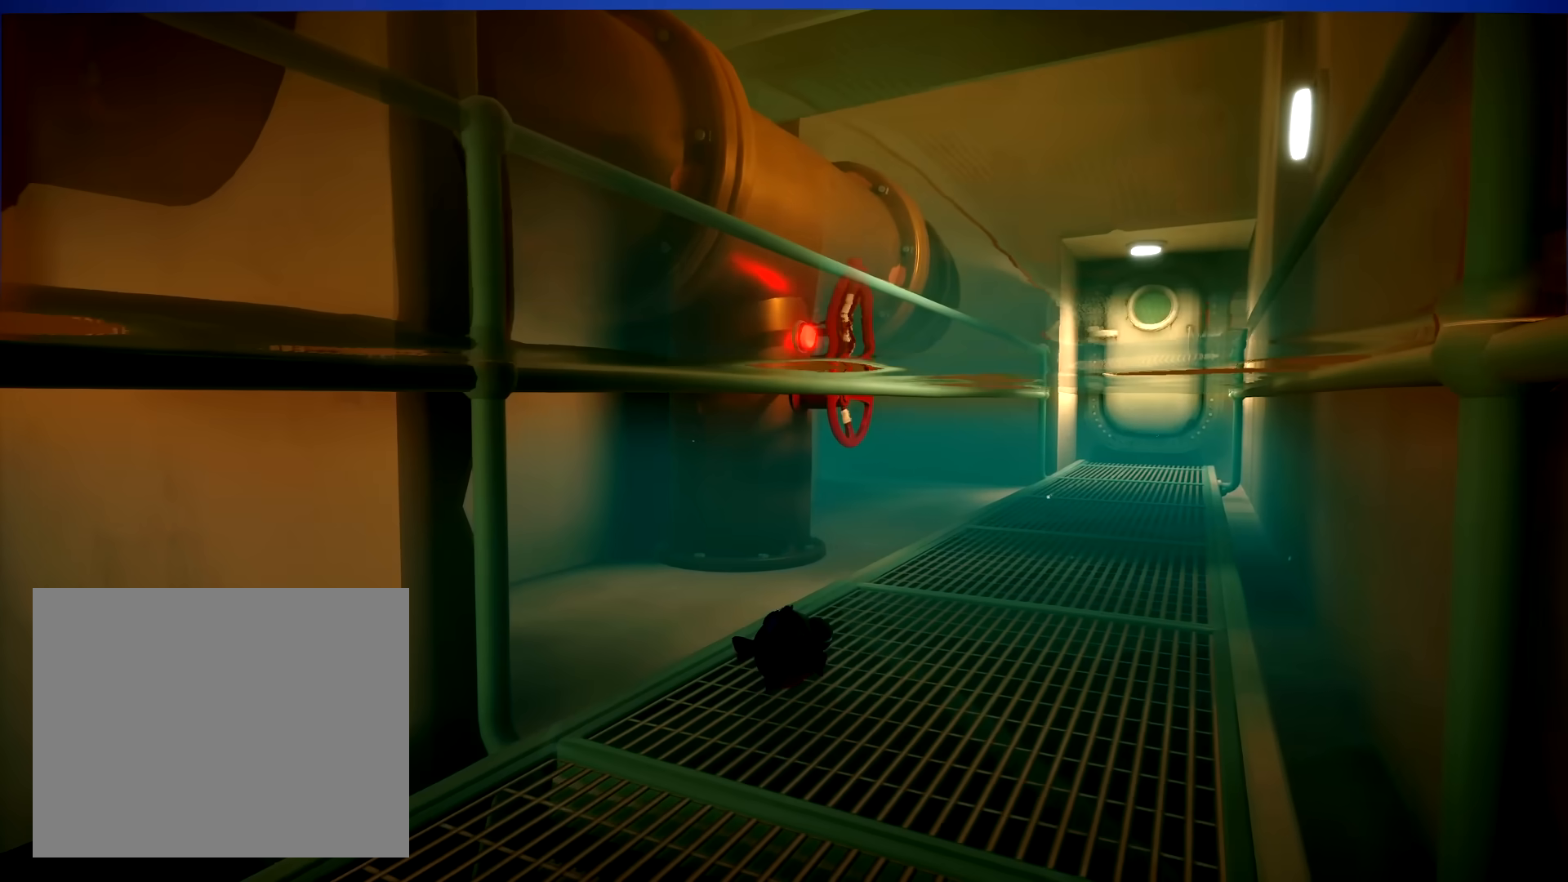
{"dt_ms": 500, "buttons": [], "left_stick": "up", "right_stick": "center", "button_events": []}
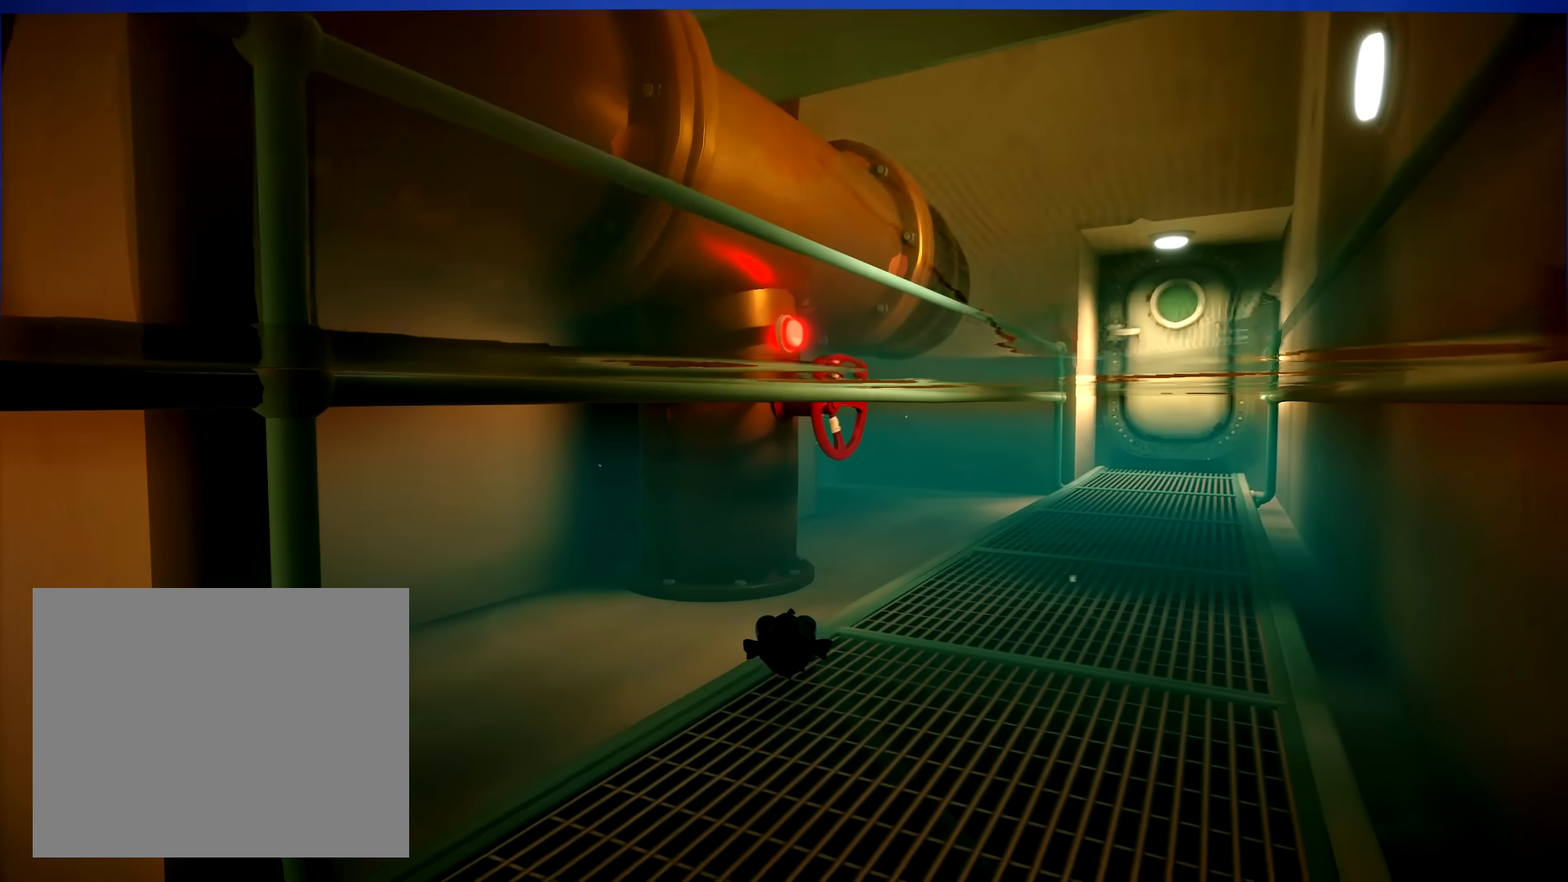
{"dt_ms": 500, "buttons": [], "left_stick": "right", "right_stick": "left", "button_events": []}
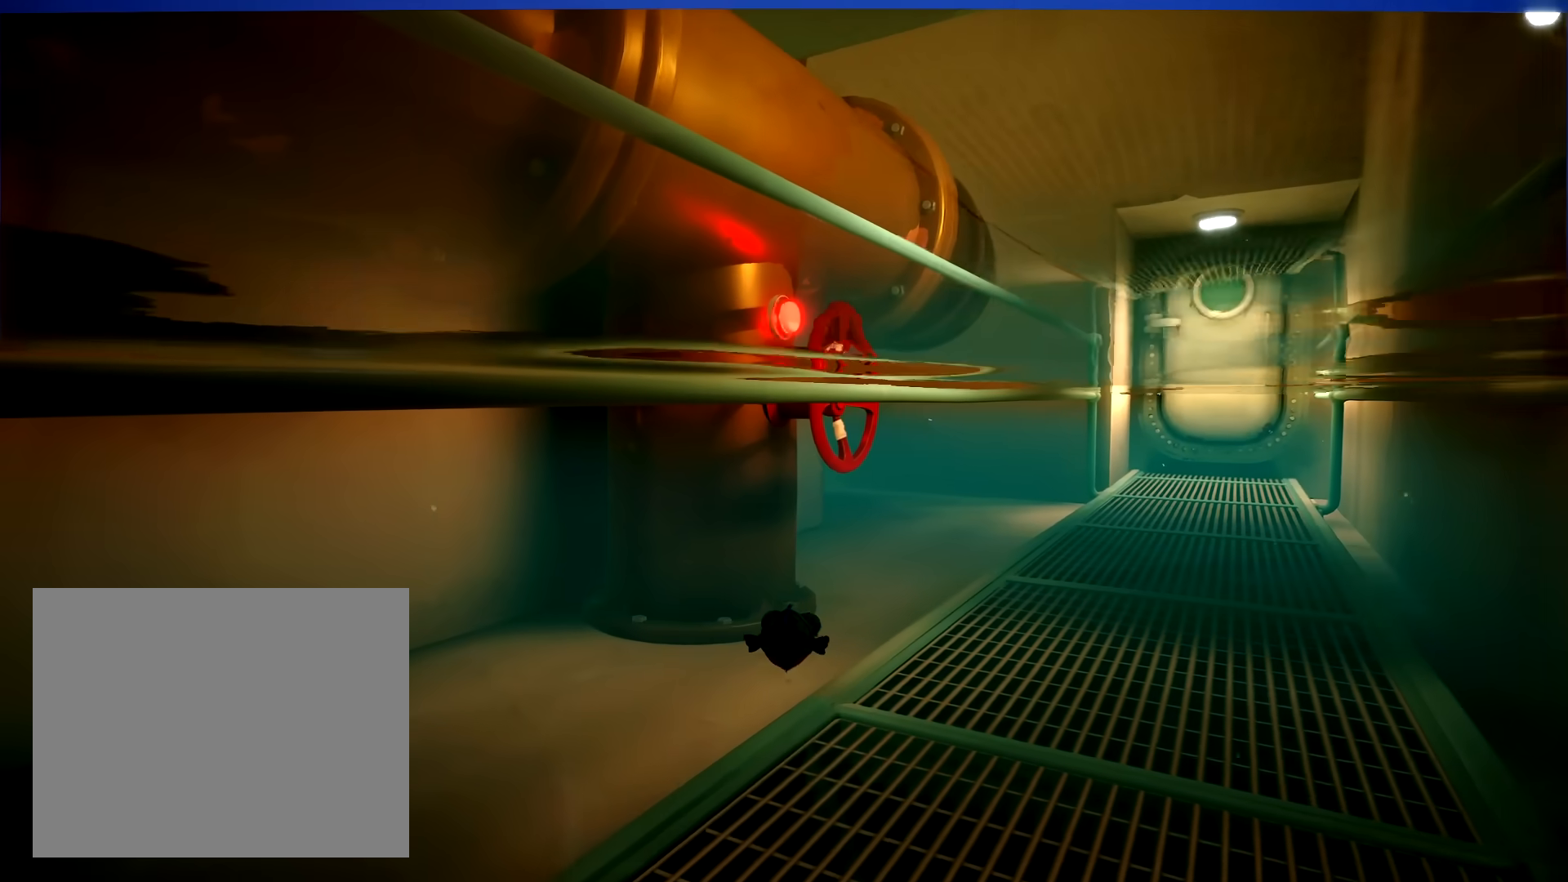
{"dt_ms": 500, "buttons": [], "left_stick": "down-left", "right_stick": "left", "button_events": []}
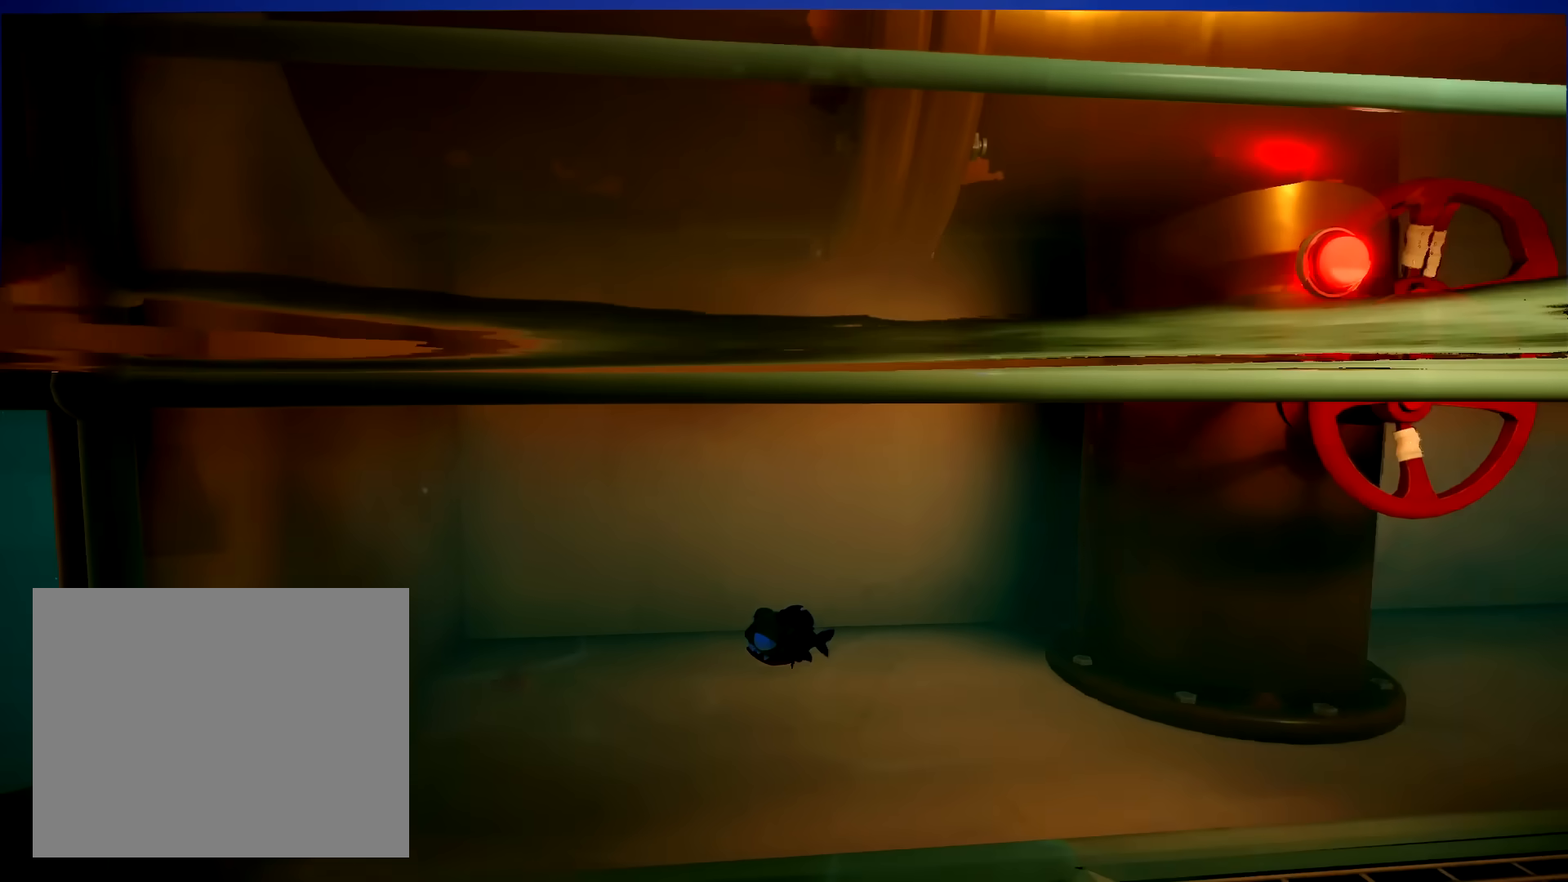
{"dt_ms": 500, "buttons": [], "left_stick": "left", "right_stick": "center", "button_events": []}
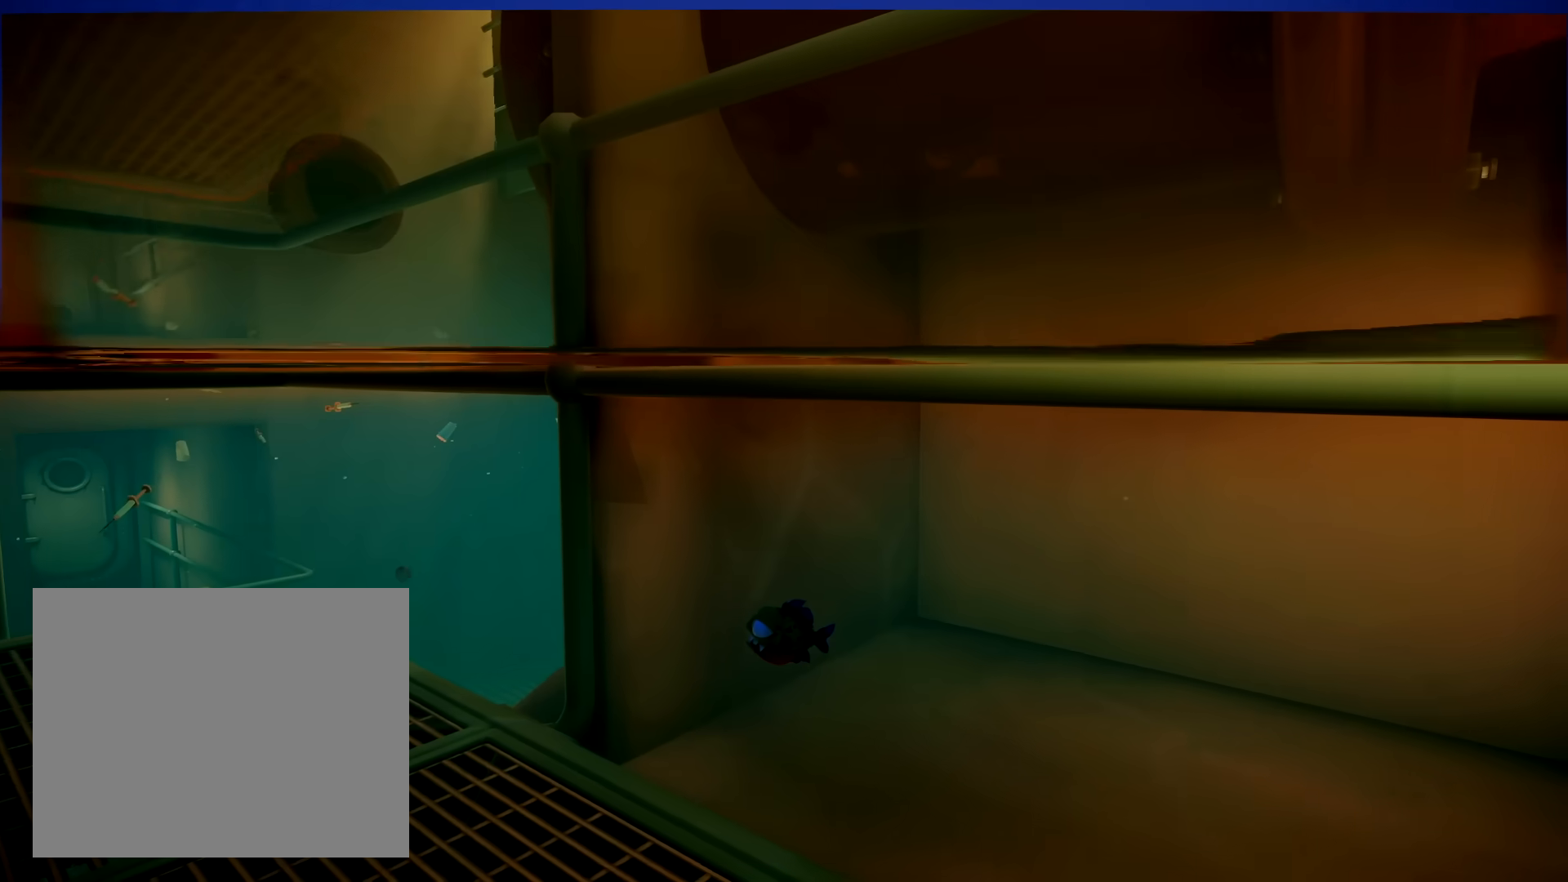
{"dt_ms": 500, "buttons": [], "left_stick": "left", "right_stick": "center", "button_events": []}
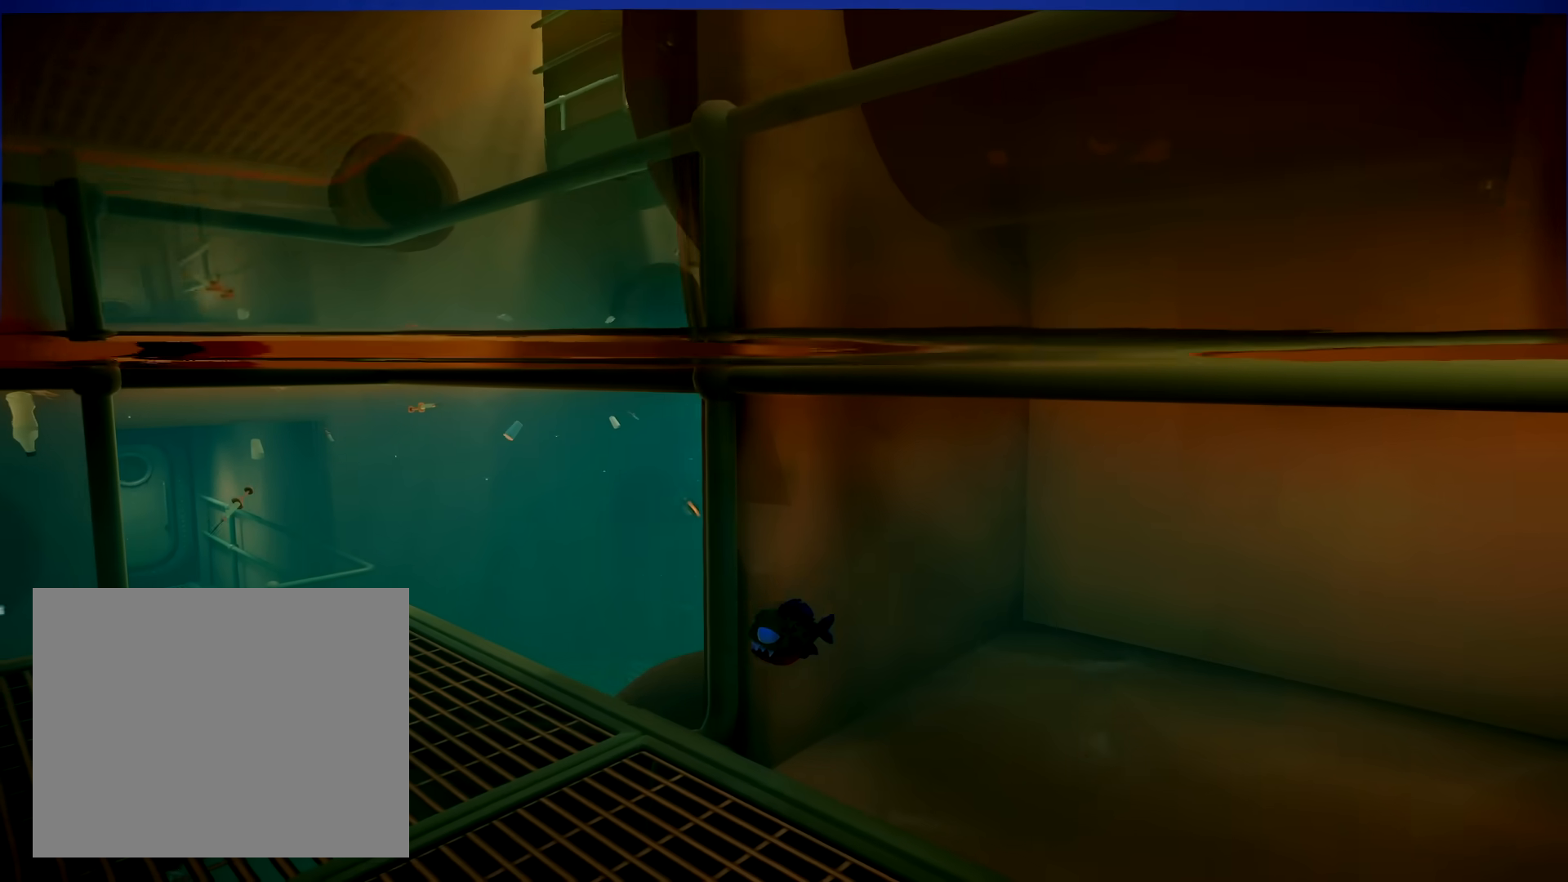
{"dt_ms": 500, "buttons": [], "left_stick": "left", "right_stick": "center", "button_events": []}
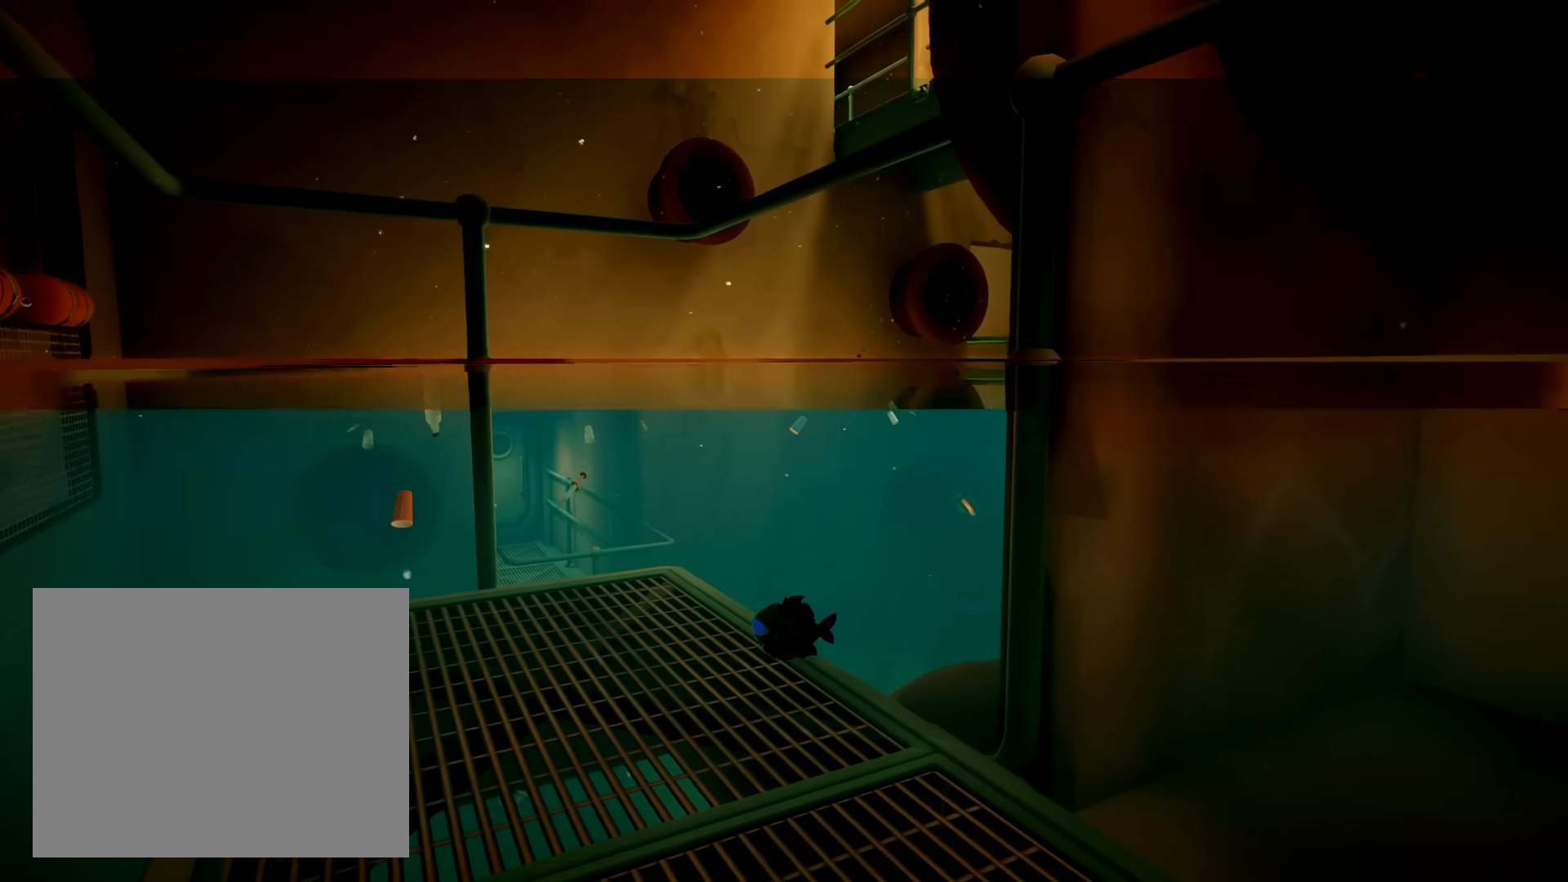
{"dt_ms": 500, "buttons": [], "left_stick": "right", "right_stick": "center", "button_events": []}
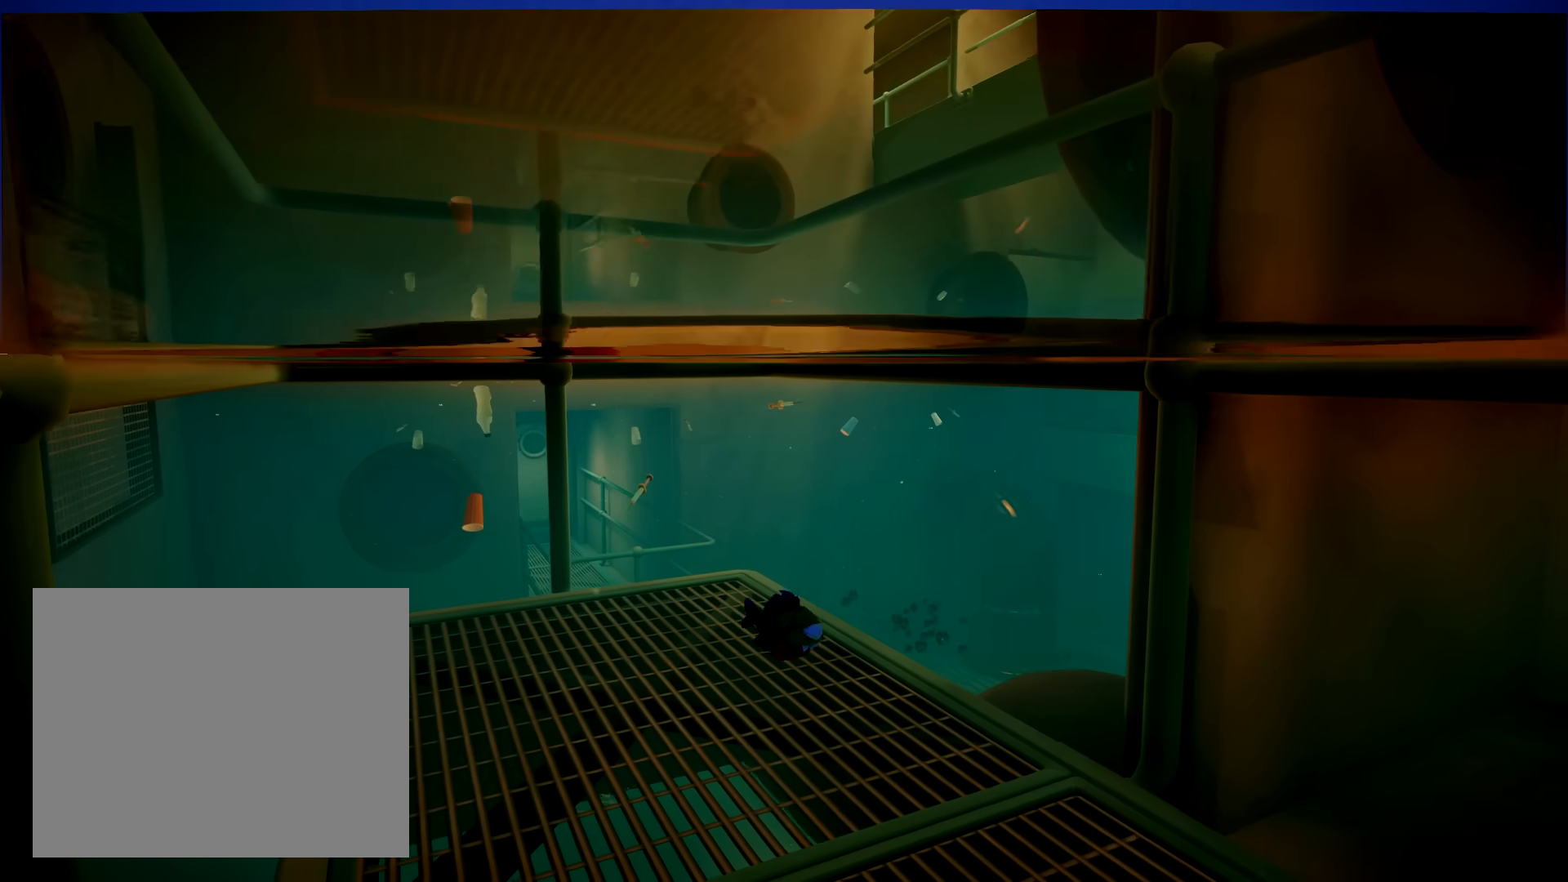
{"dt_ms": 500, "buttons": [], "left_stick": "down", "right_stick": "center", "button_events": []}
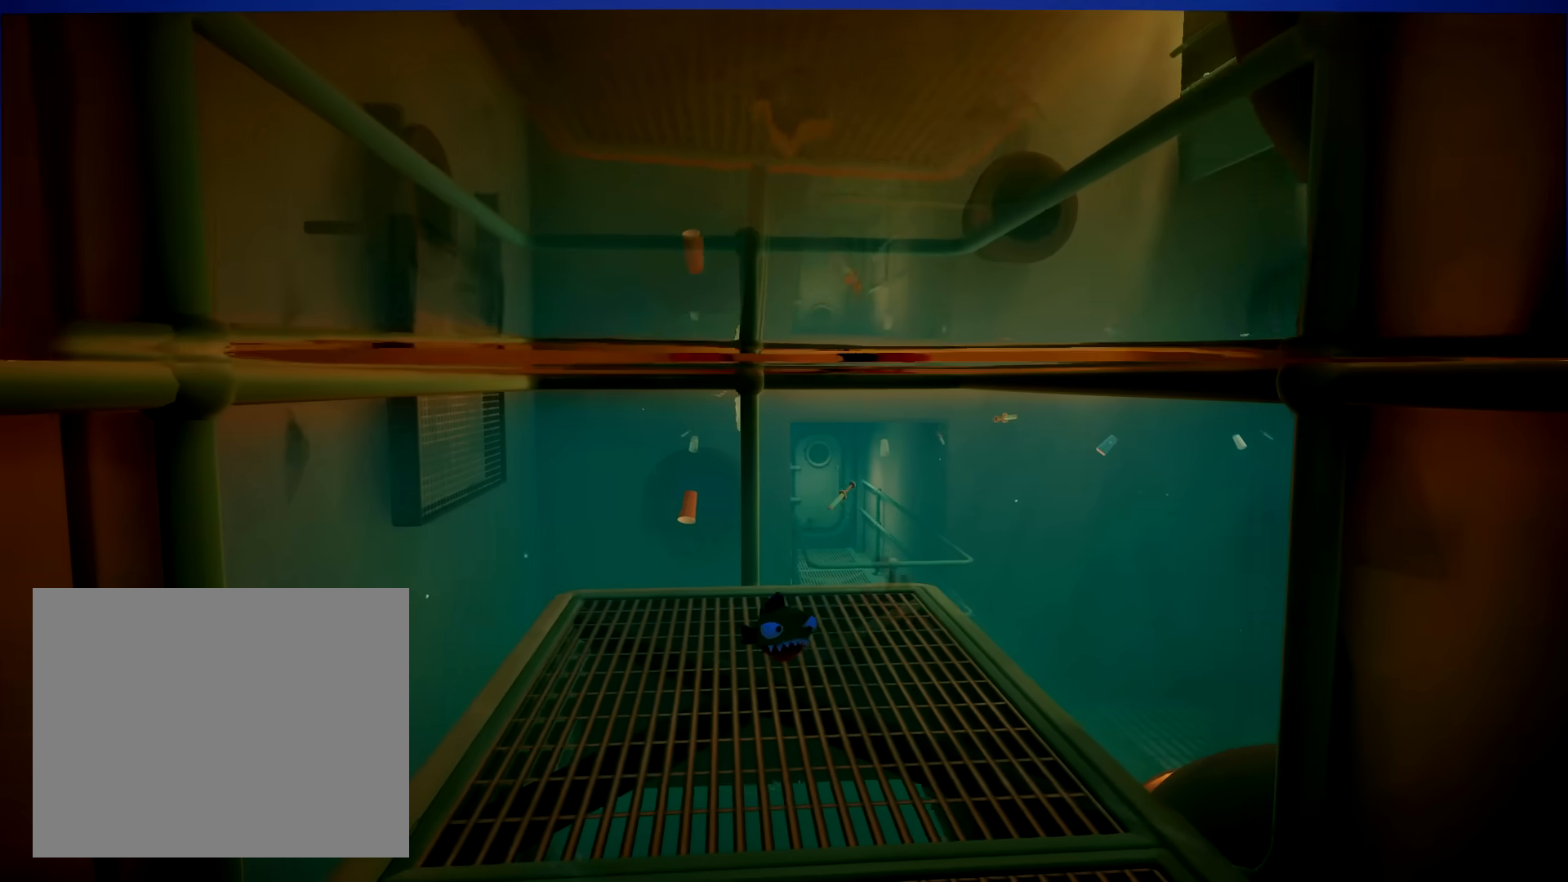
{"dt_ms": 500, "buttons": [], "left_stick": "down-right", "right_stick": "right", "button_events": []}
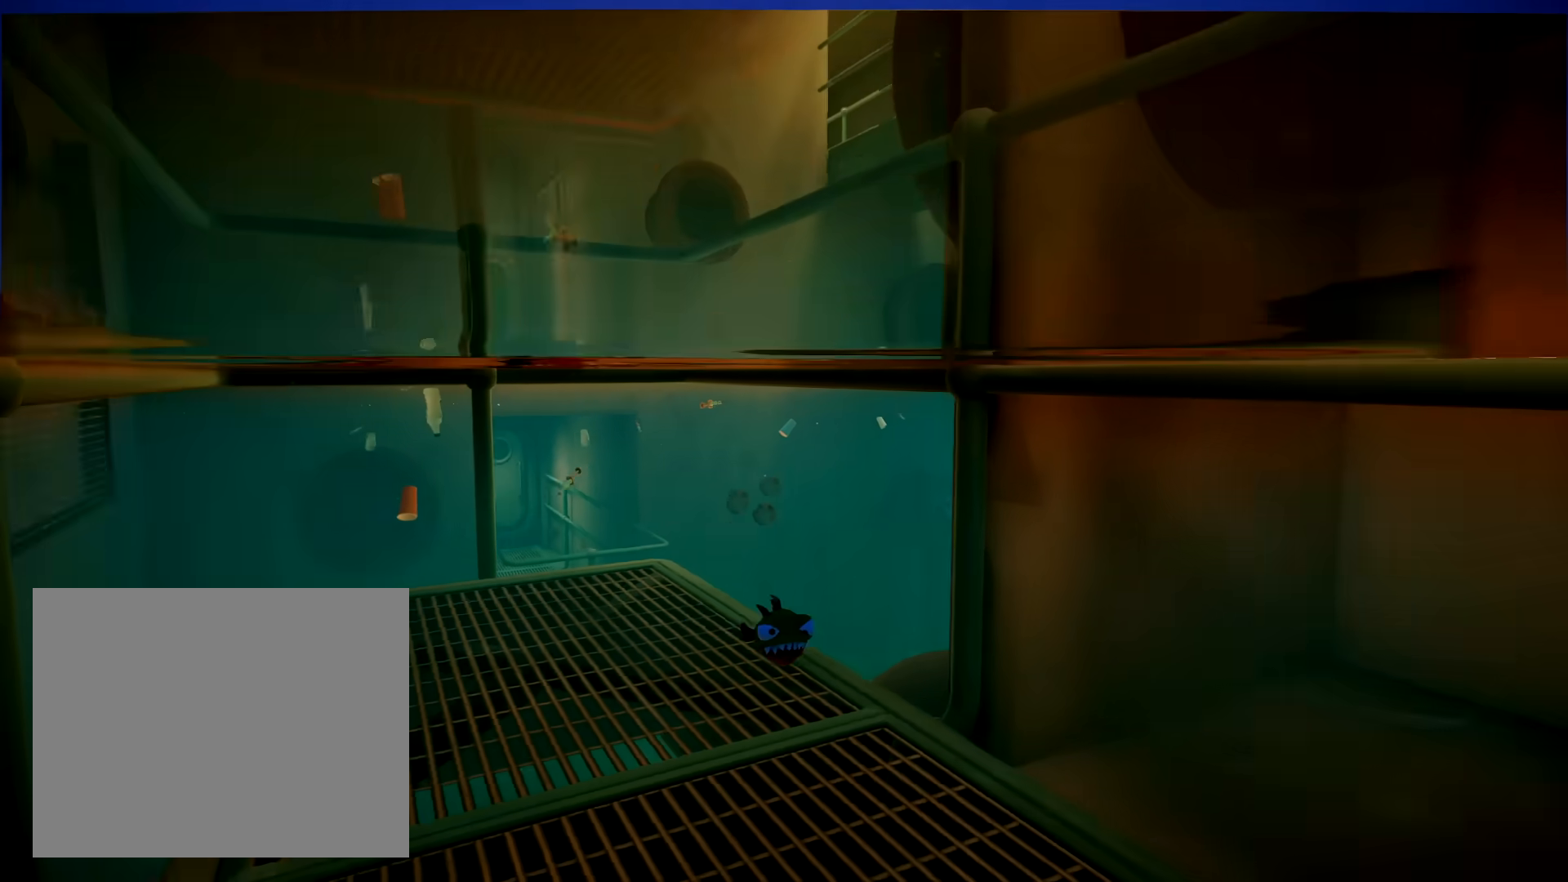
{"dt_ms": 500, "buttons": [], "left_stick": "right", "right_stick": "right", "button_events": []}
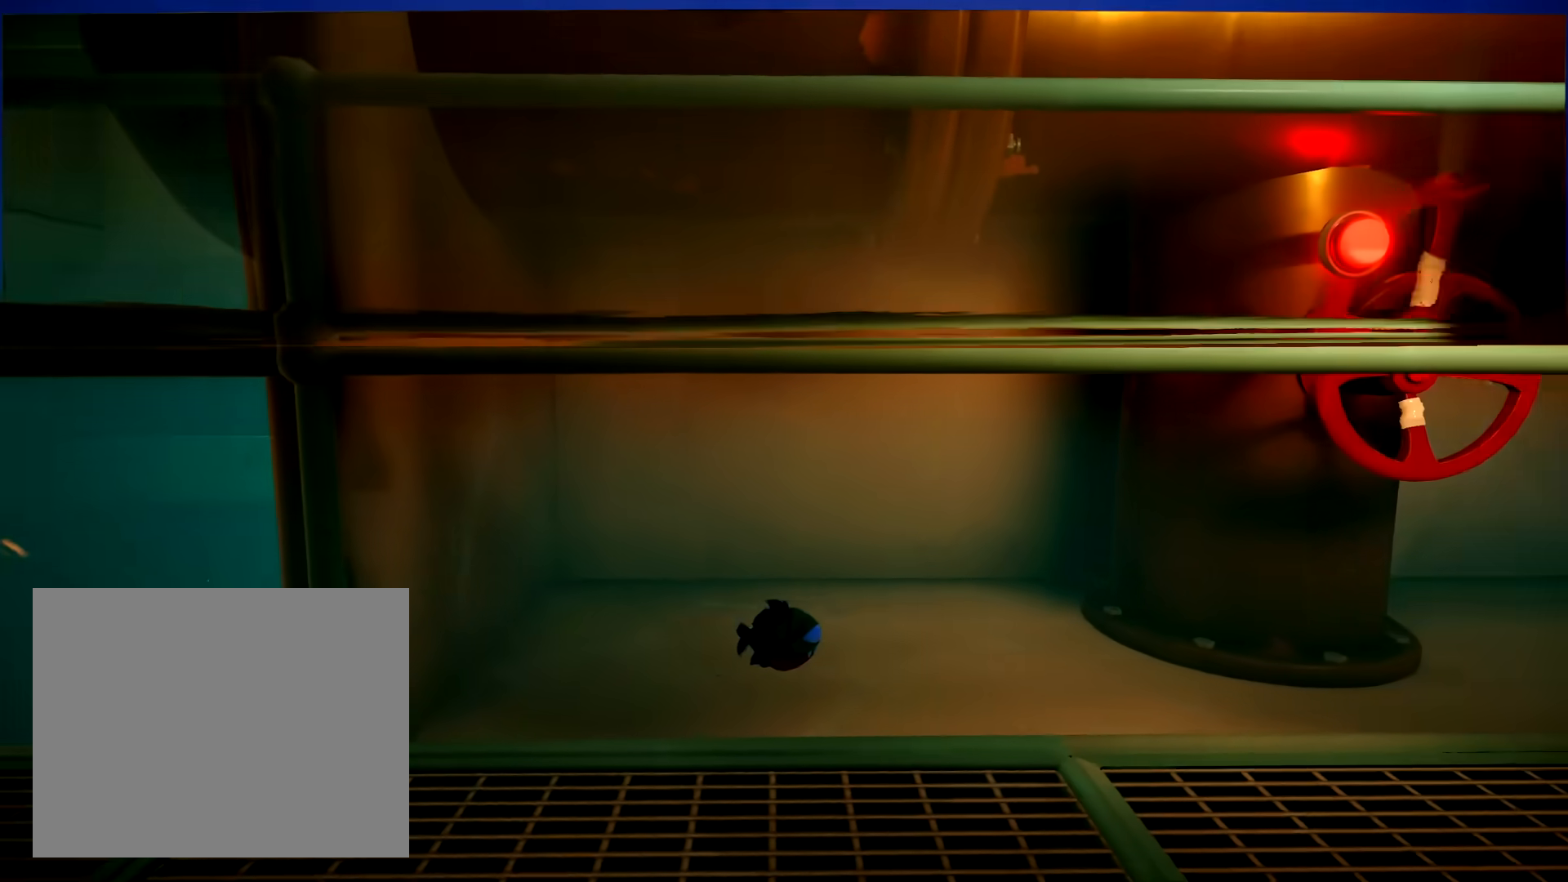
{"dt_ms": 1000, "buttons": [], "left_stick": "up-right", "right_stick": "center", "button_events": []}
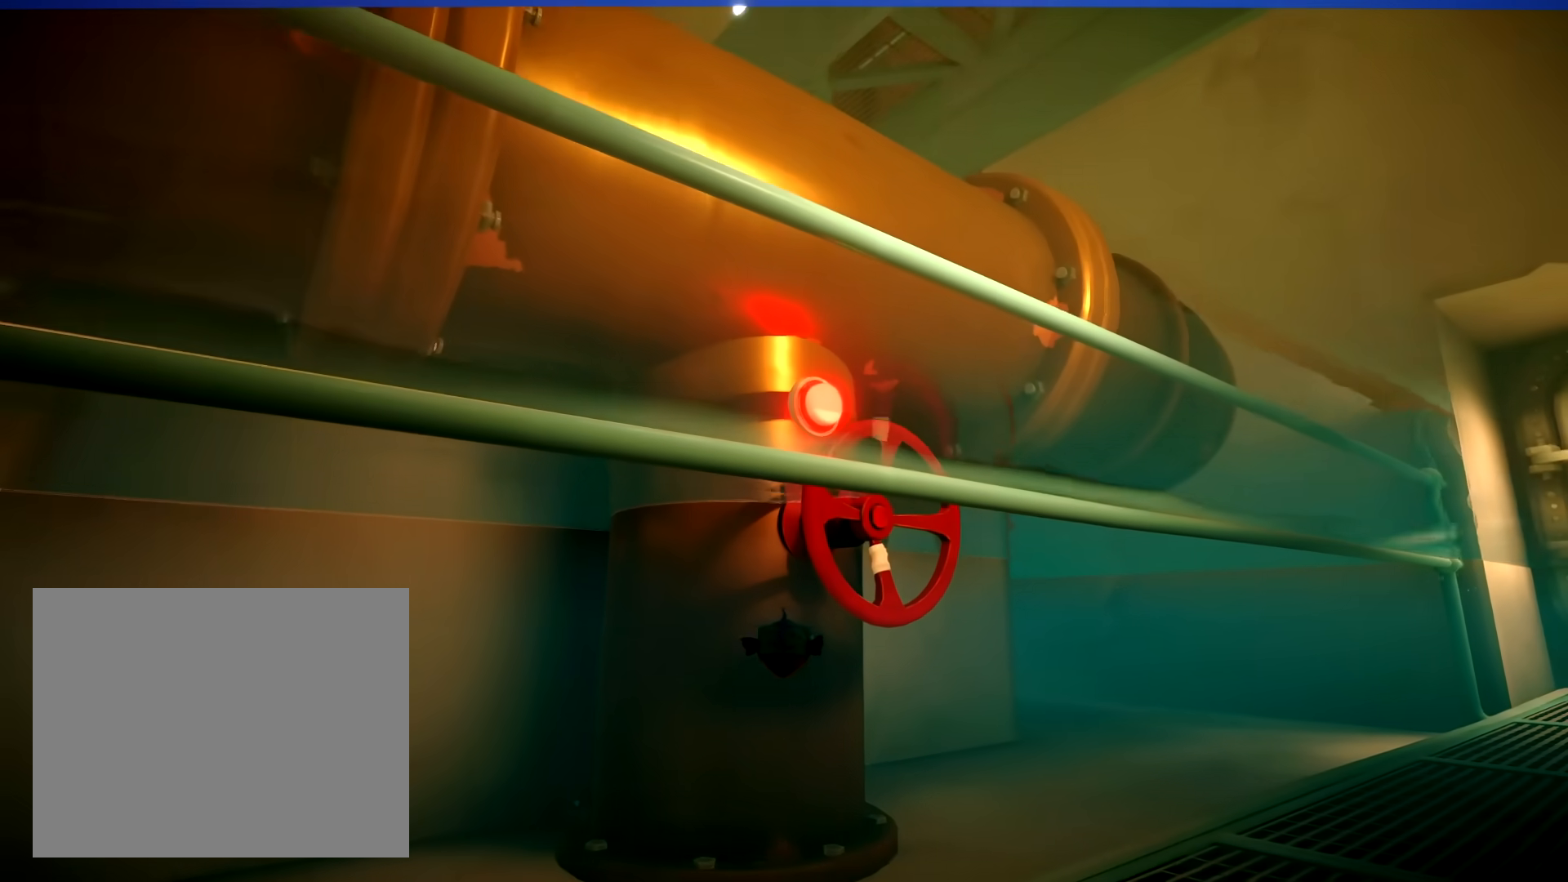
{"dt_ms": 500, "buttons": [], "left_stick": "up-right", "right_stick": "center", "button_events": []}
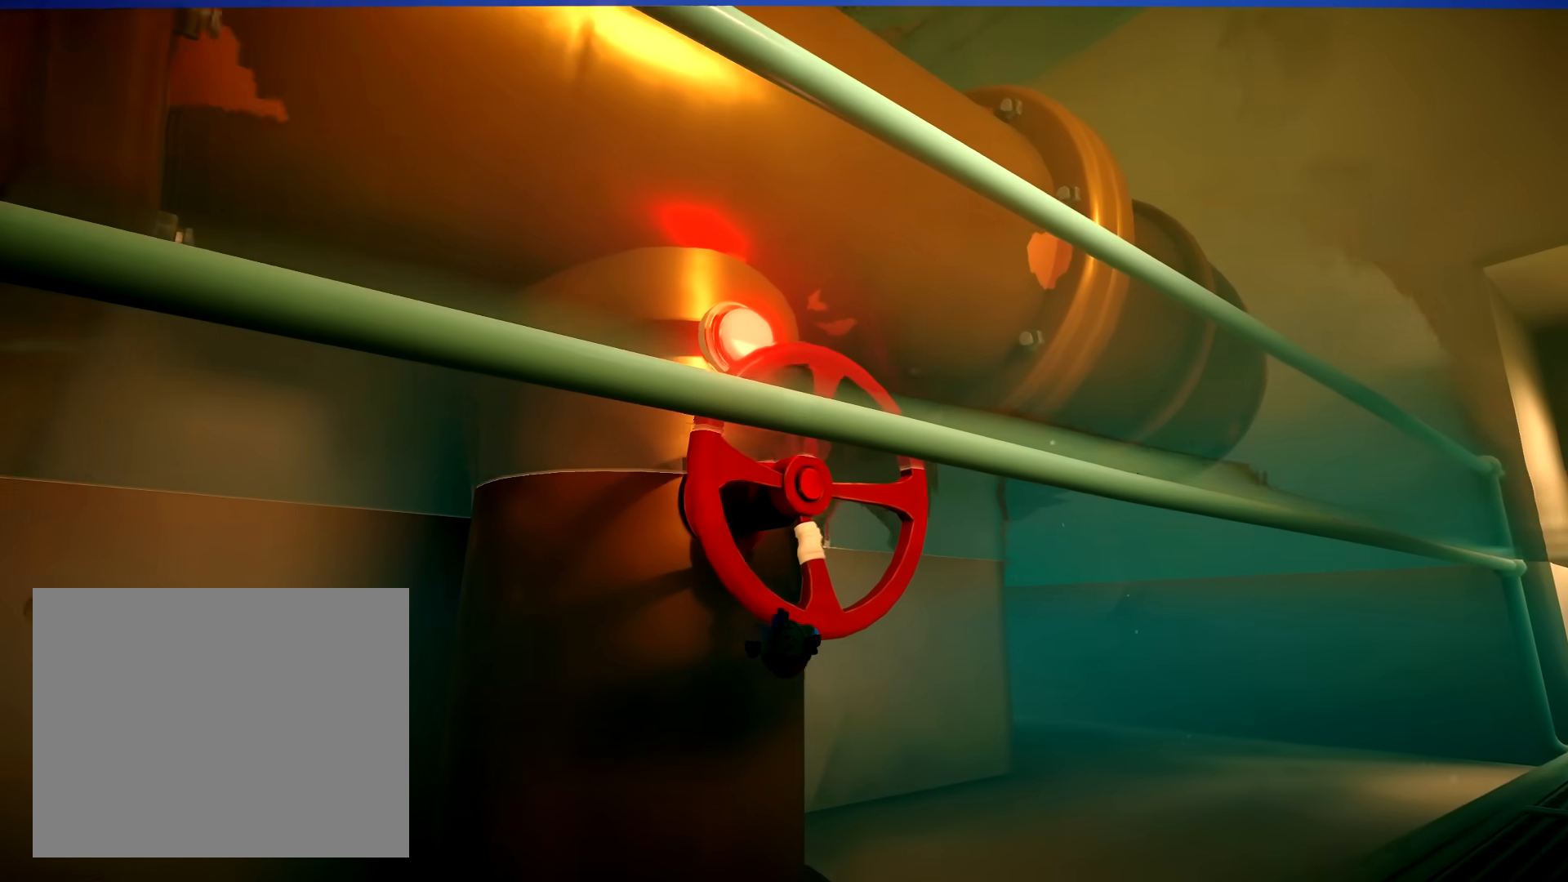
{"dt_ms": 500, "buttons": [], "left_stick": "down-left", "right_stick": "center", "button_events": []}
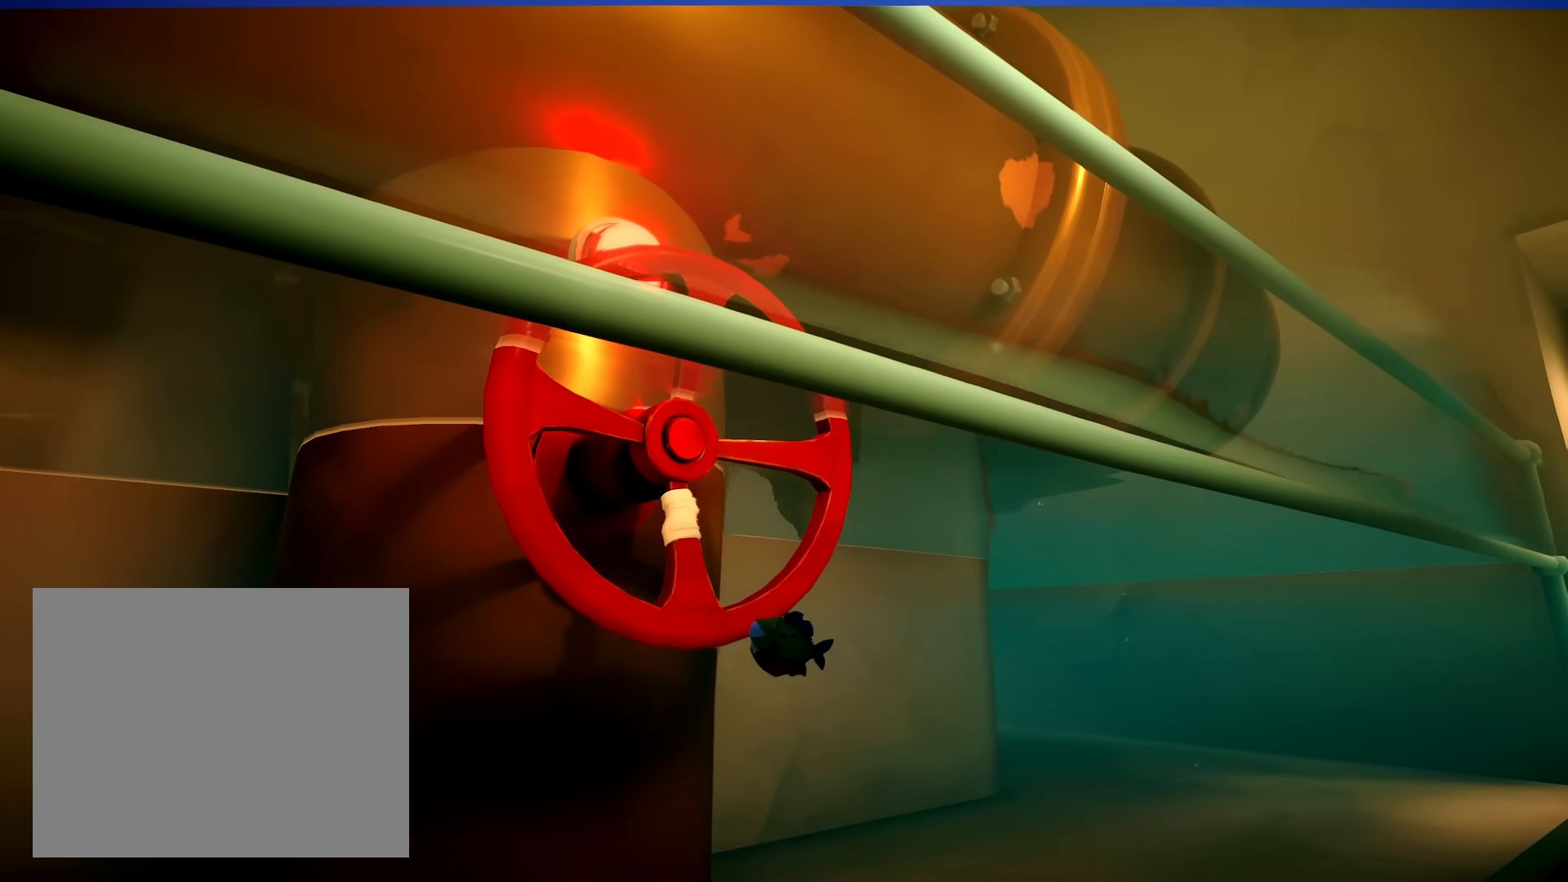
{"dt_ms": 500, "buttons": [], "left_stick": "up", "right_stick": "center", "button_events": []}
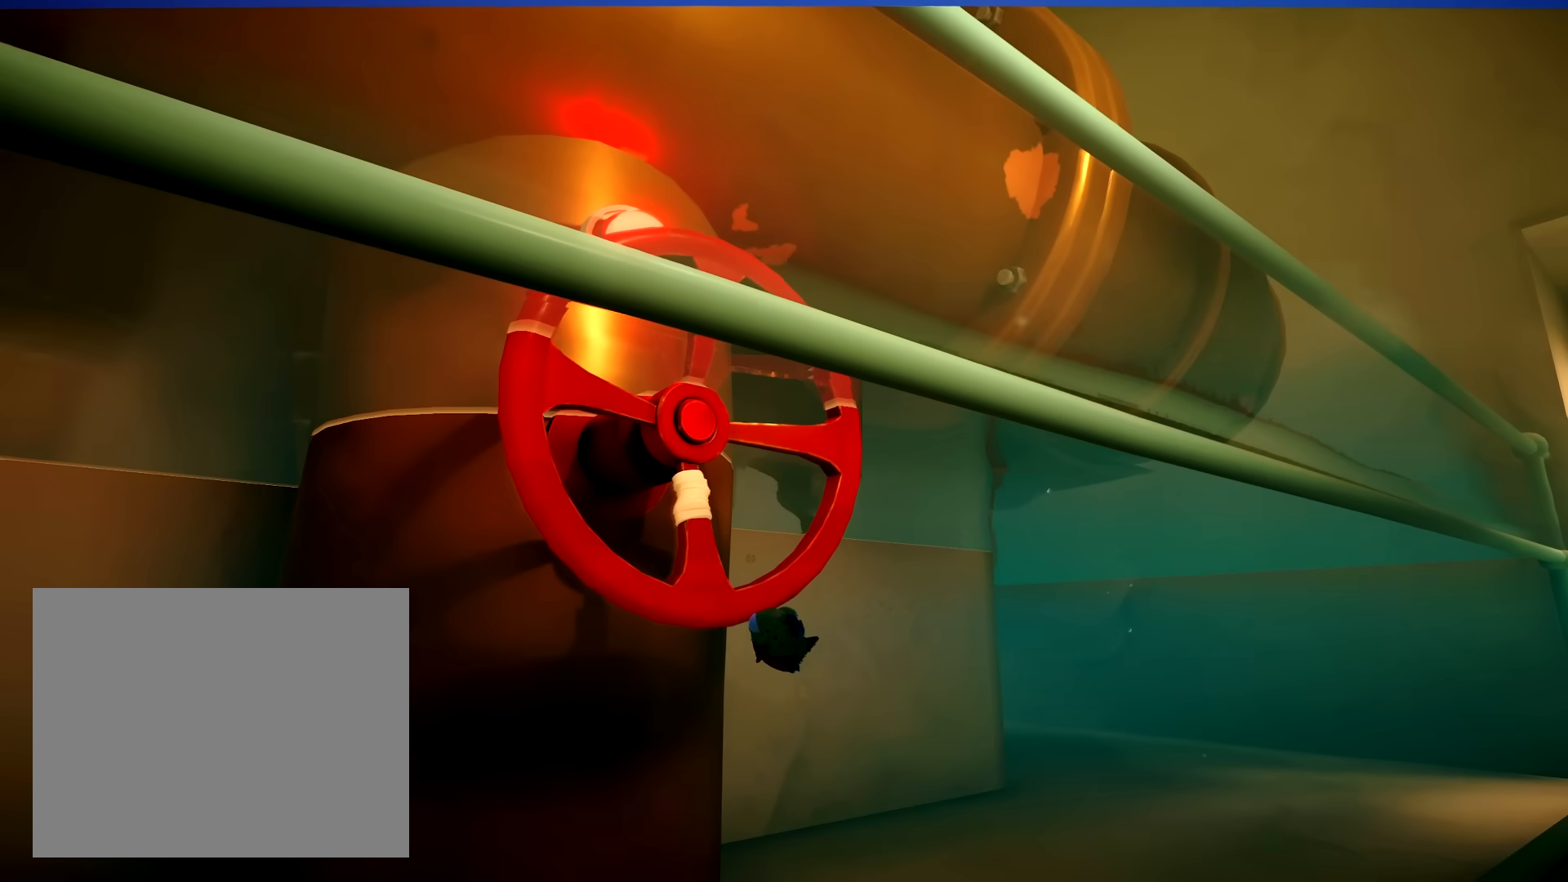
{"dt_ms": 1000, "buttons": [], "left_stick": "left", "right_stick": "center", "button_events": []}
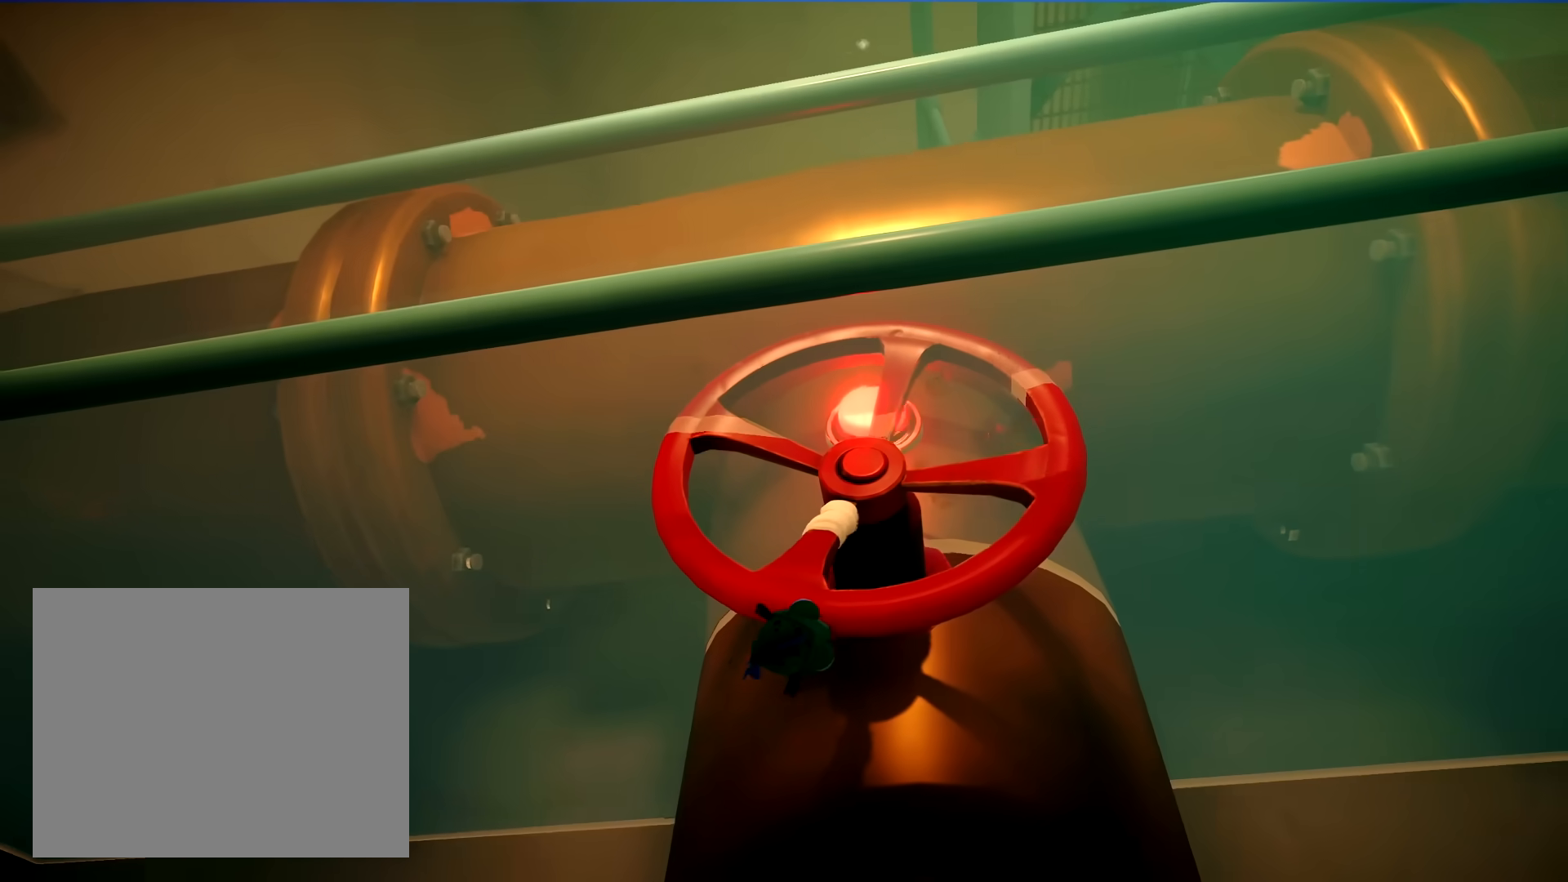
{"dt_ms": 500, "buttons": [], "left_stick": "up-left", "right_stick": "center", "button_events": []}
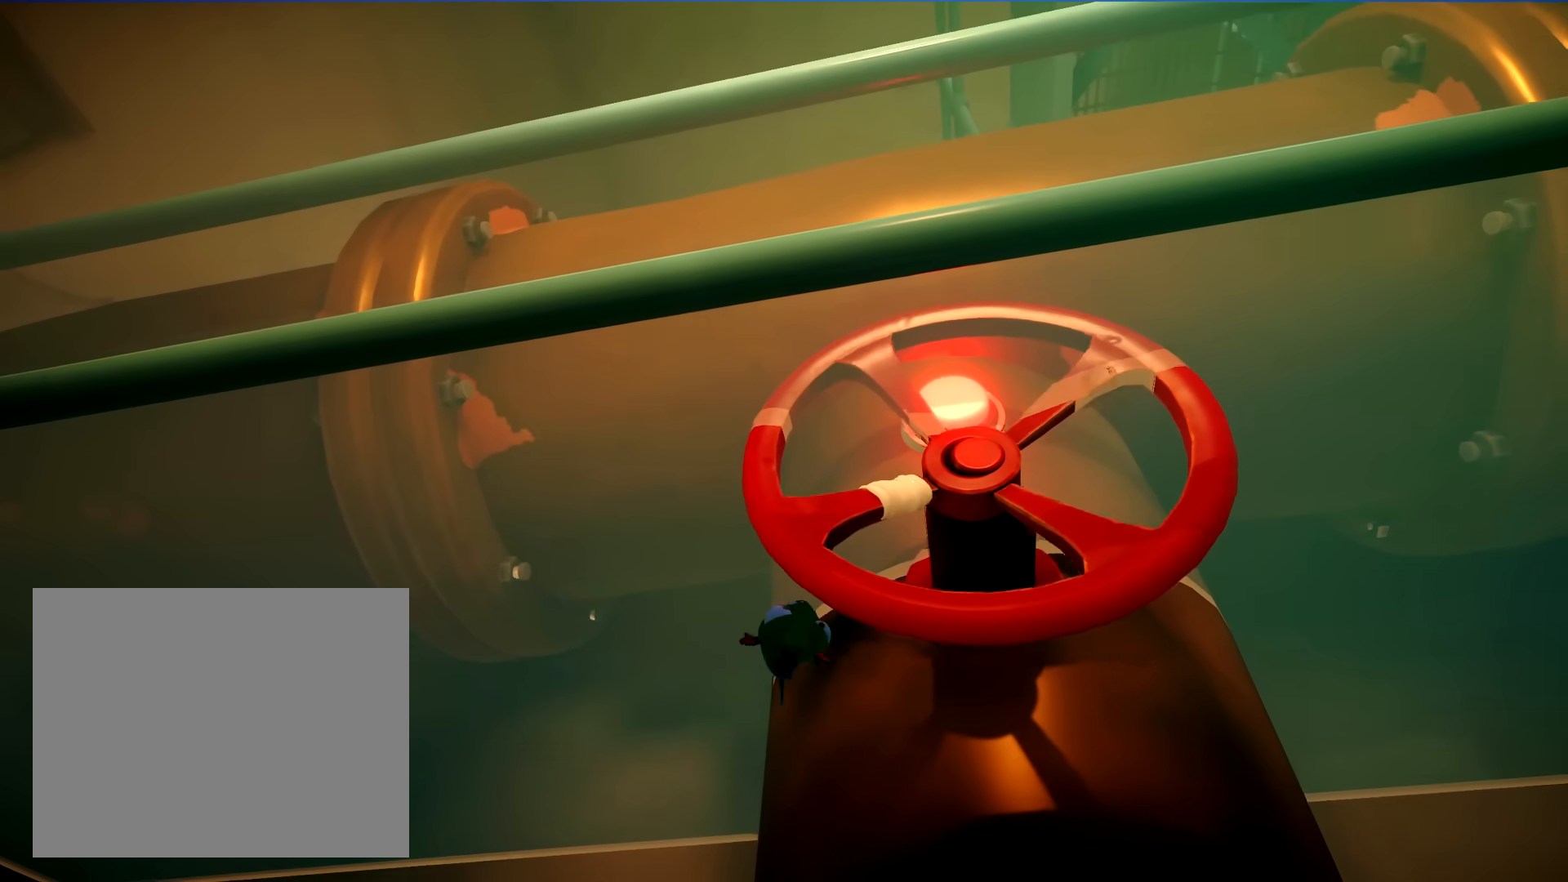
{"dt_ms": 500, "buttons": [], "left_stick": "up", "right_stick": "center", "button_events": []}
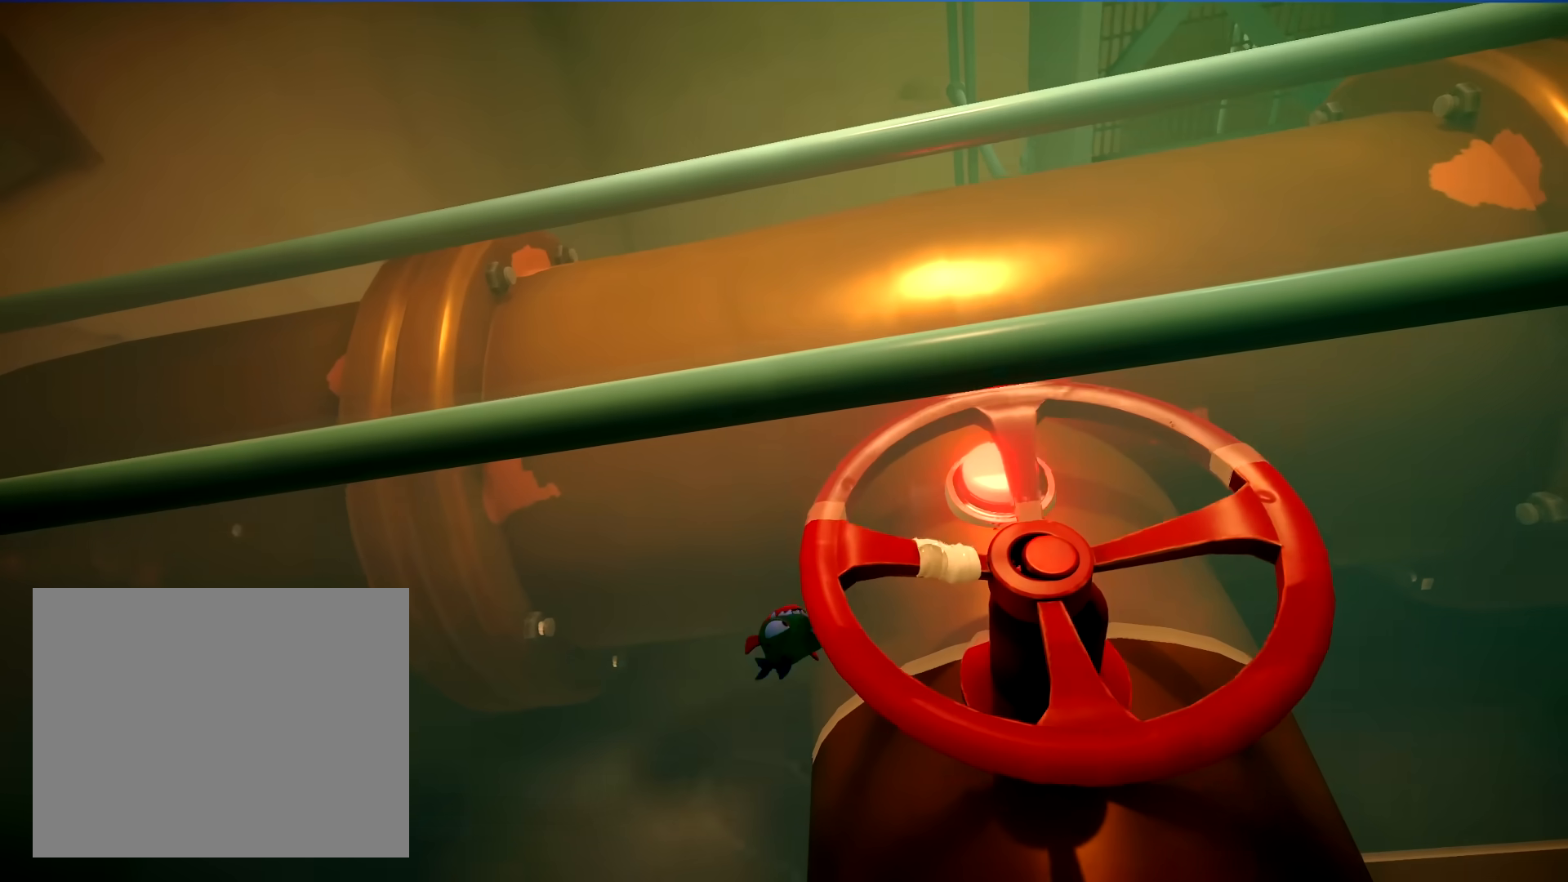
{"dt_ms": 500, "buttons": [], "left_stick": "up", "right_stick": "center", "button_events": []}
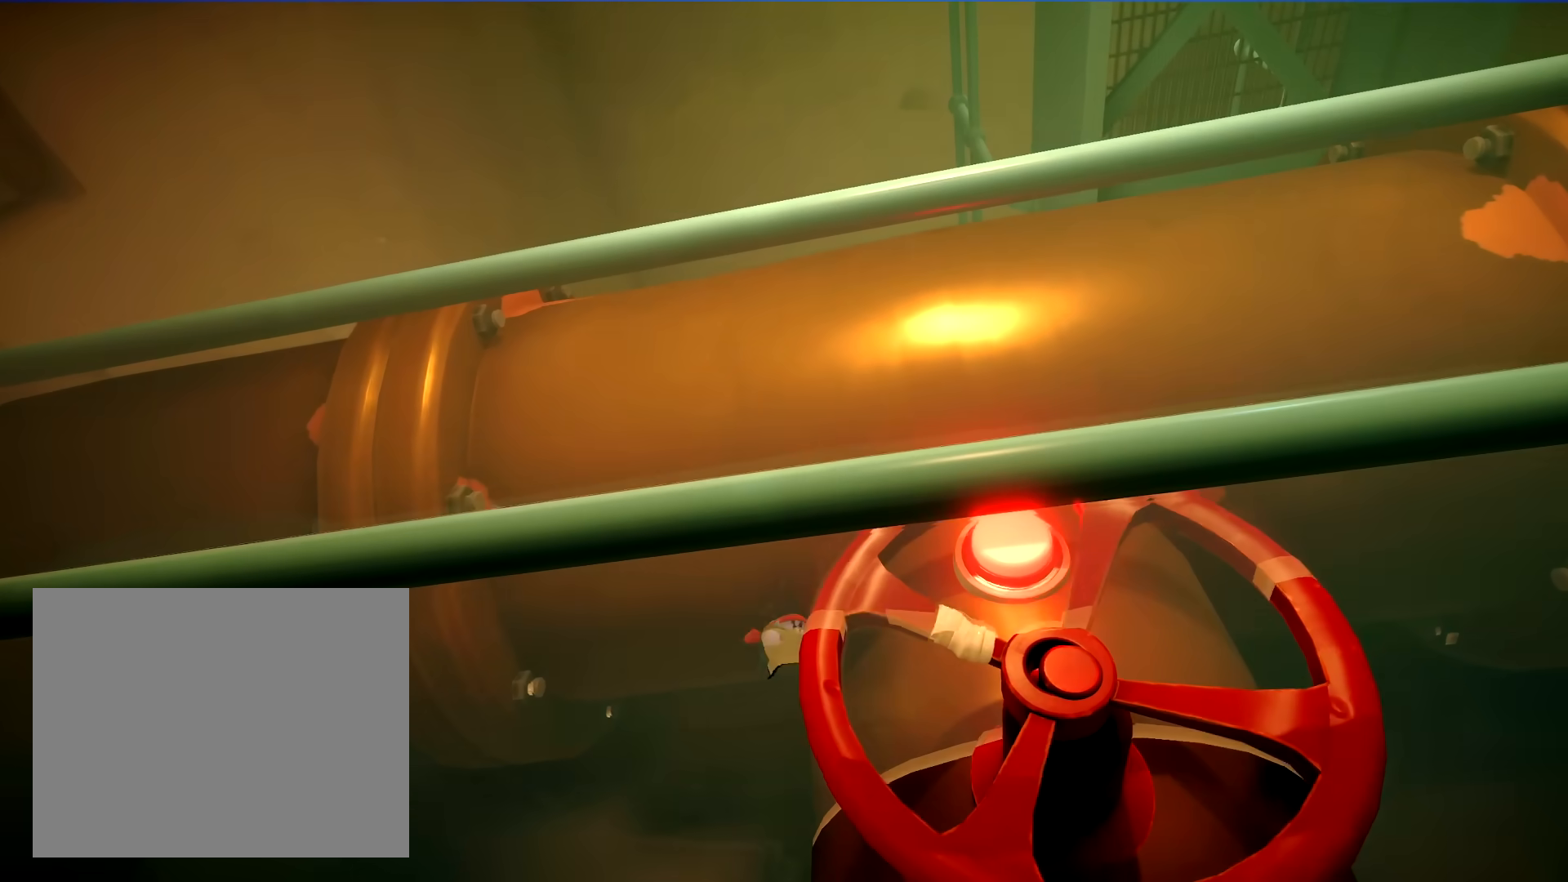
{"dt_ms": 500, "buttons": [], "left_stick": "up", "right_stick": "center", "button_events": []}
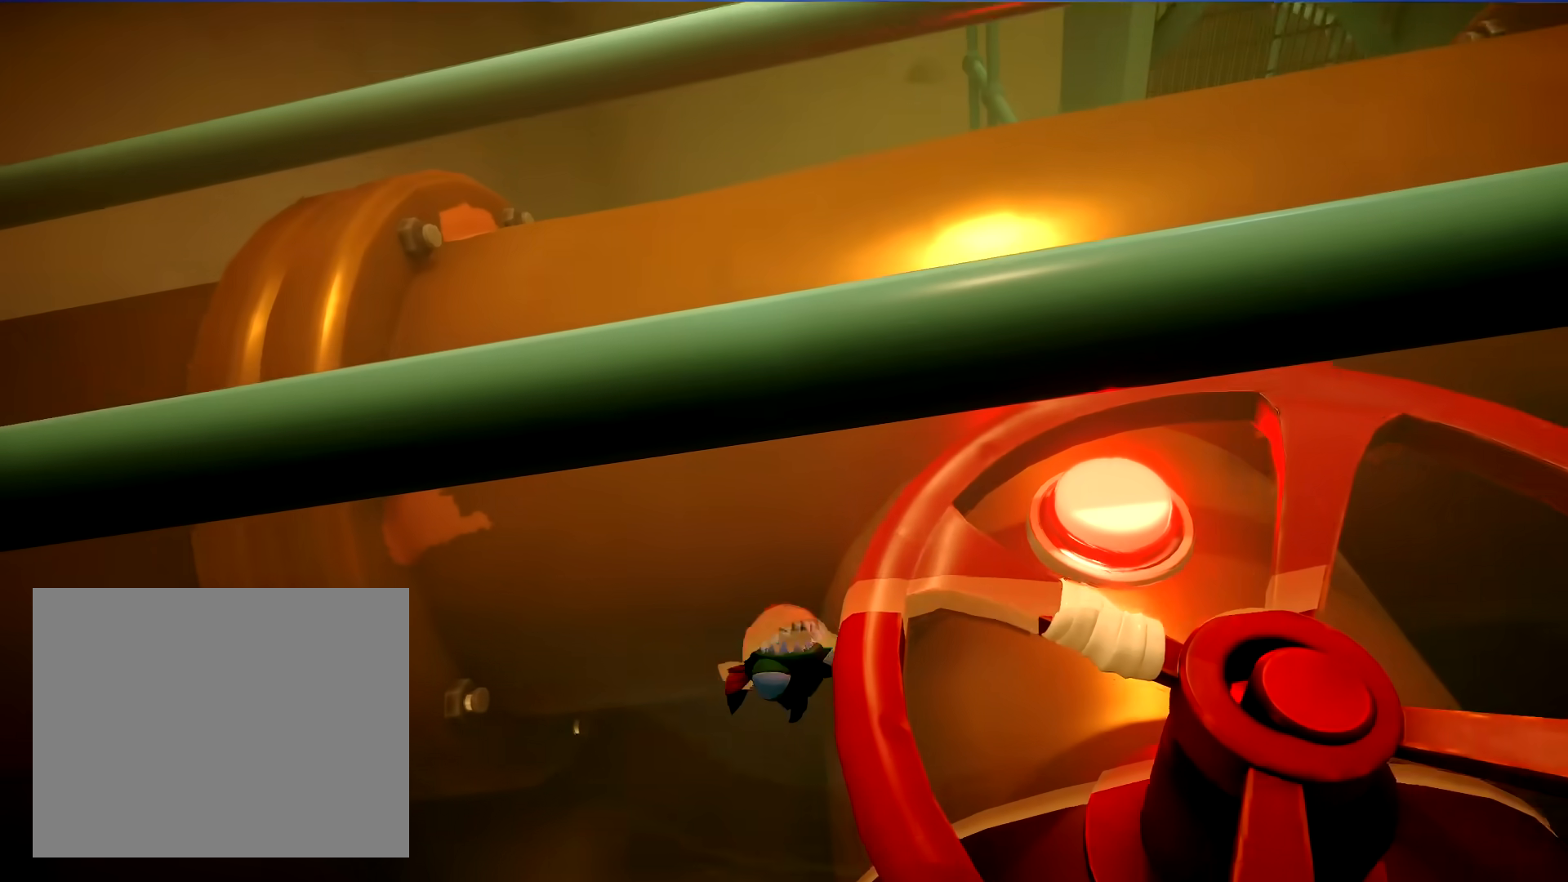
{"dt_ms": 500, "buttons": [], "left_stick": "center", "right_stick": "center", "button_events": []}
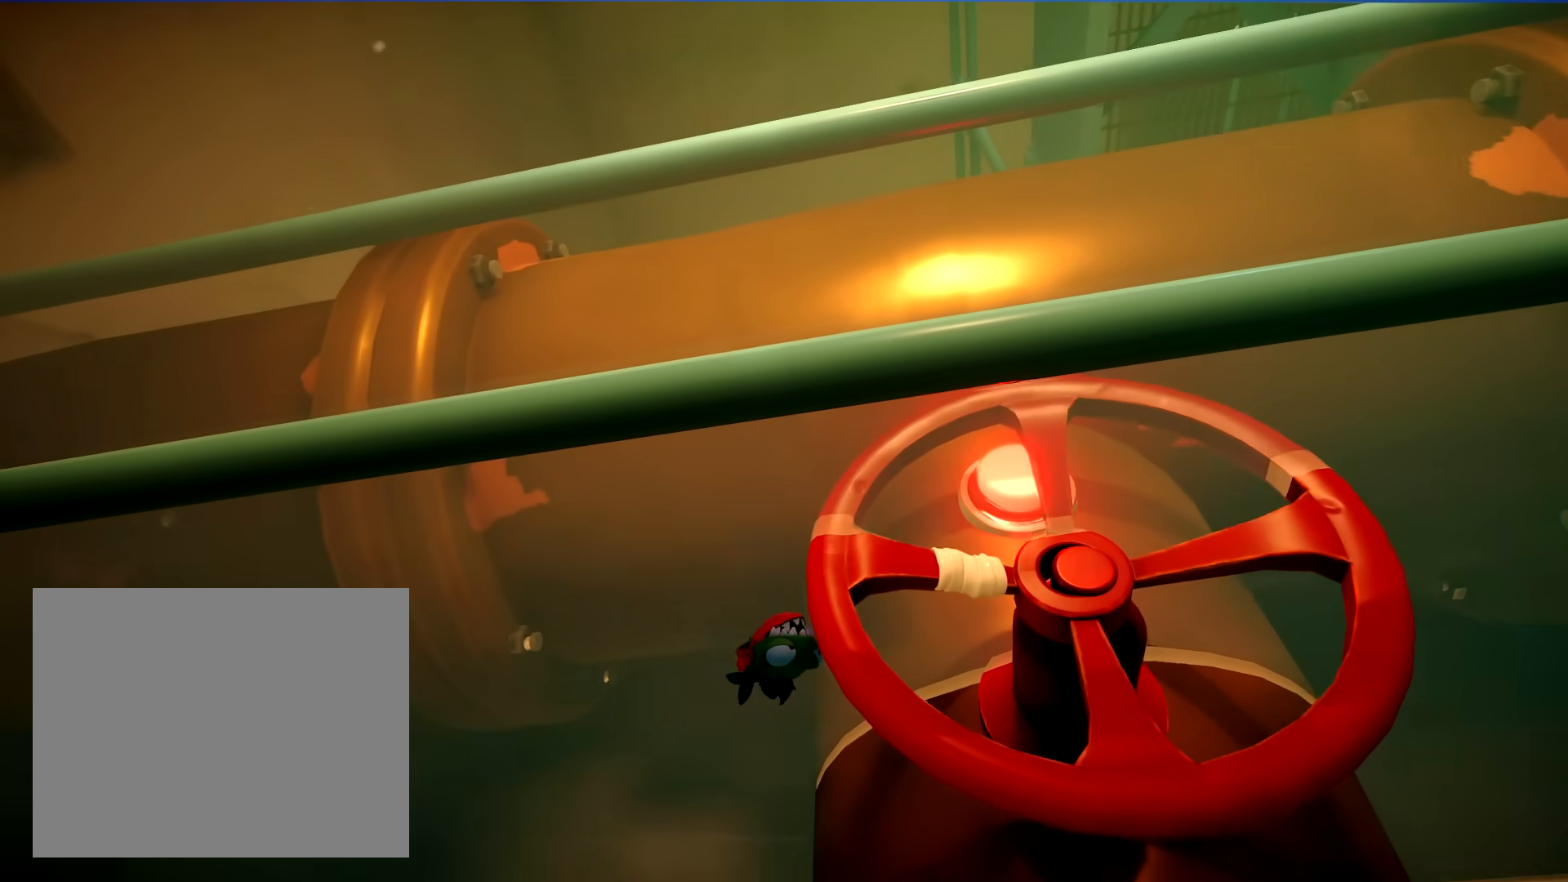
{"dt_ms": 500, "buttons": [], "left_stick": "down", "right_stick": "center", "button_events": []}
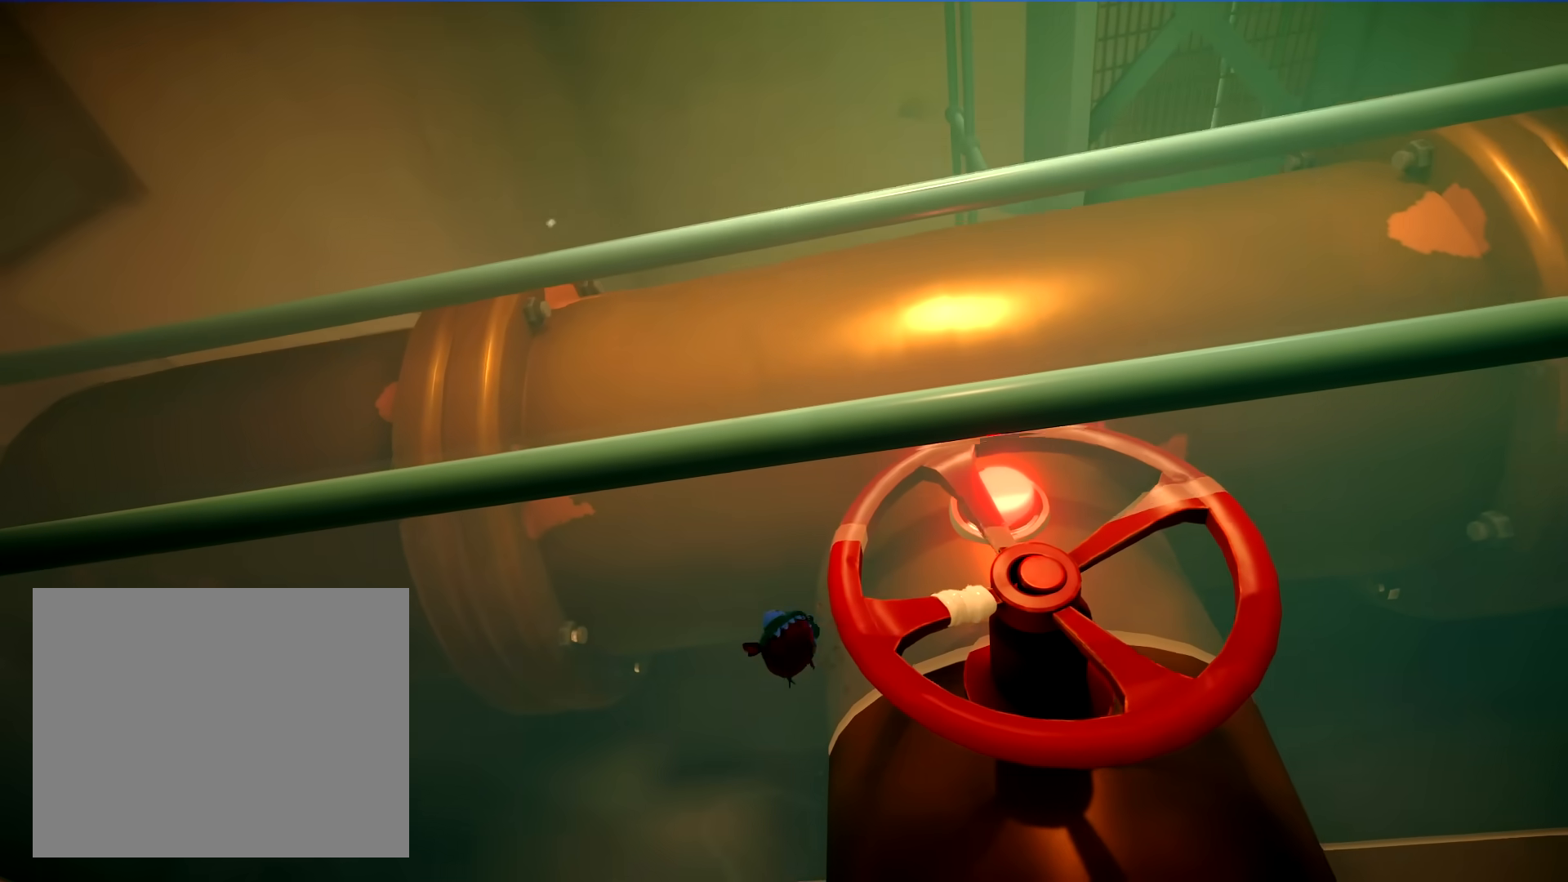
{"dt_ms": 500, "buttons": [], "left_stick": "right", "right_stick": "center", "button_events": []}
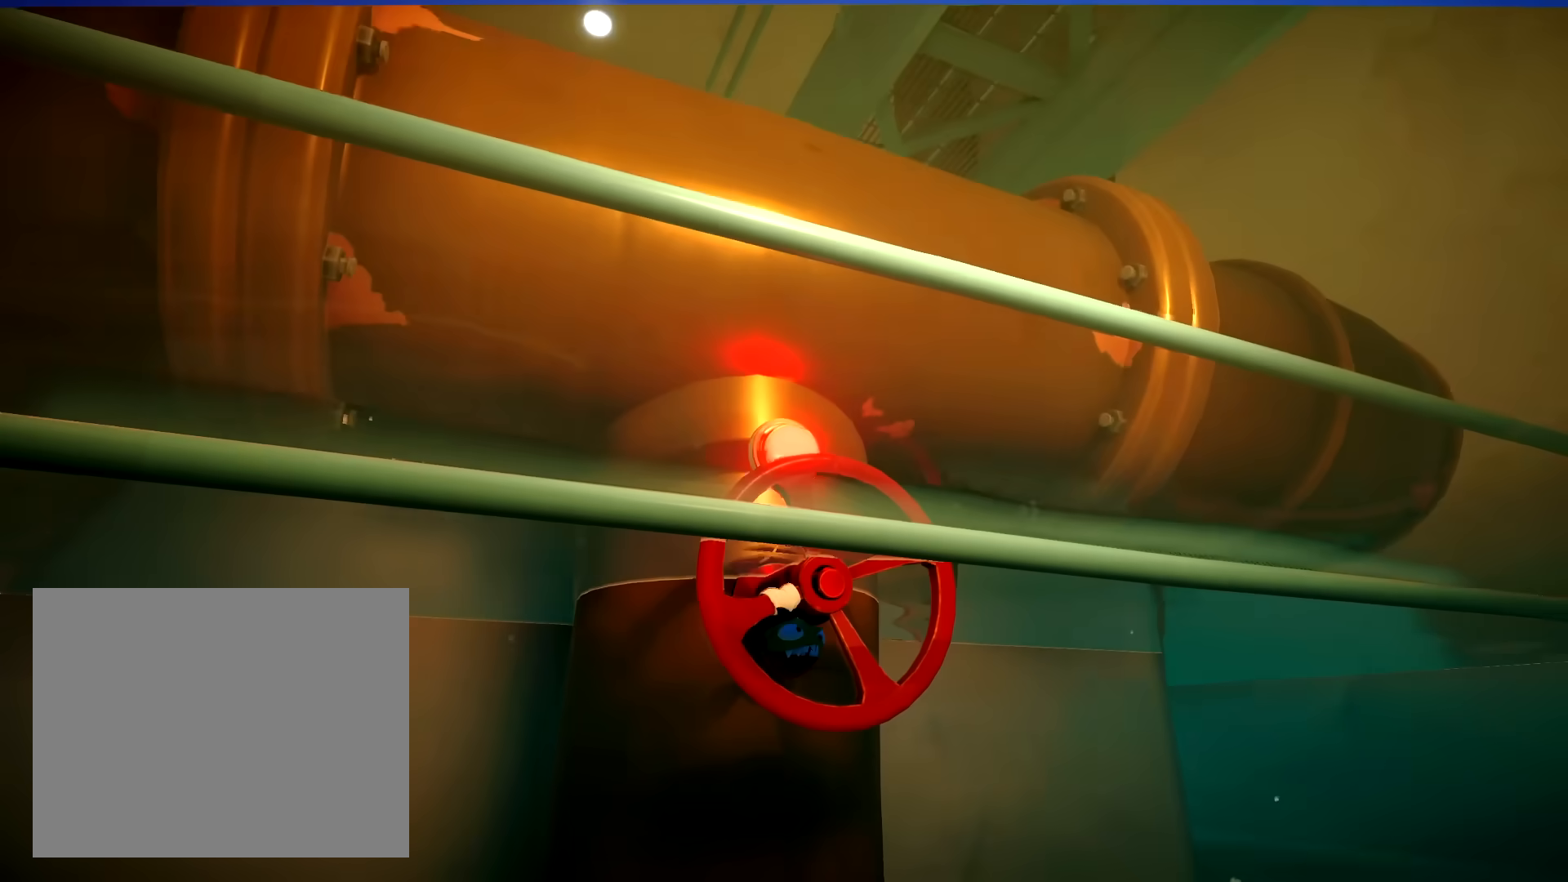
{"dt_ms": 500, "buttons": [], "left_stick": "right", "right_stick": "center", "button_events": []}